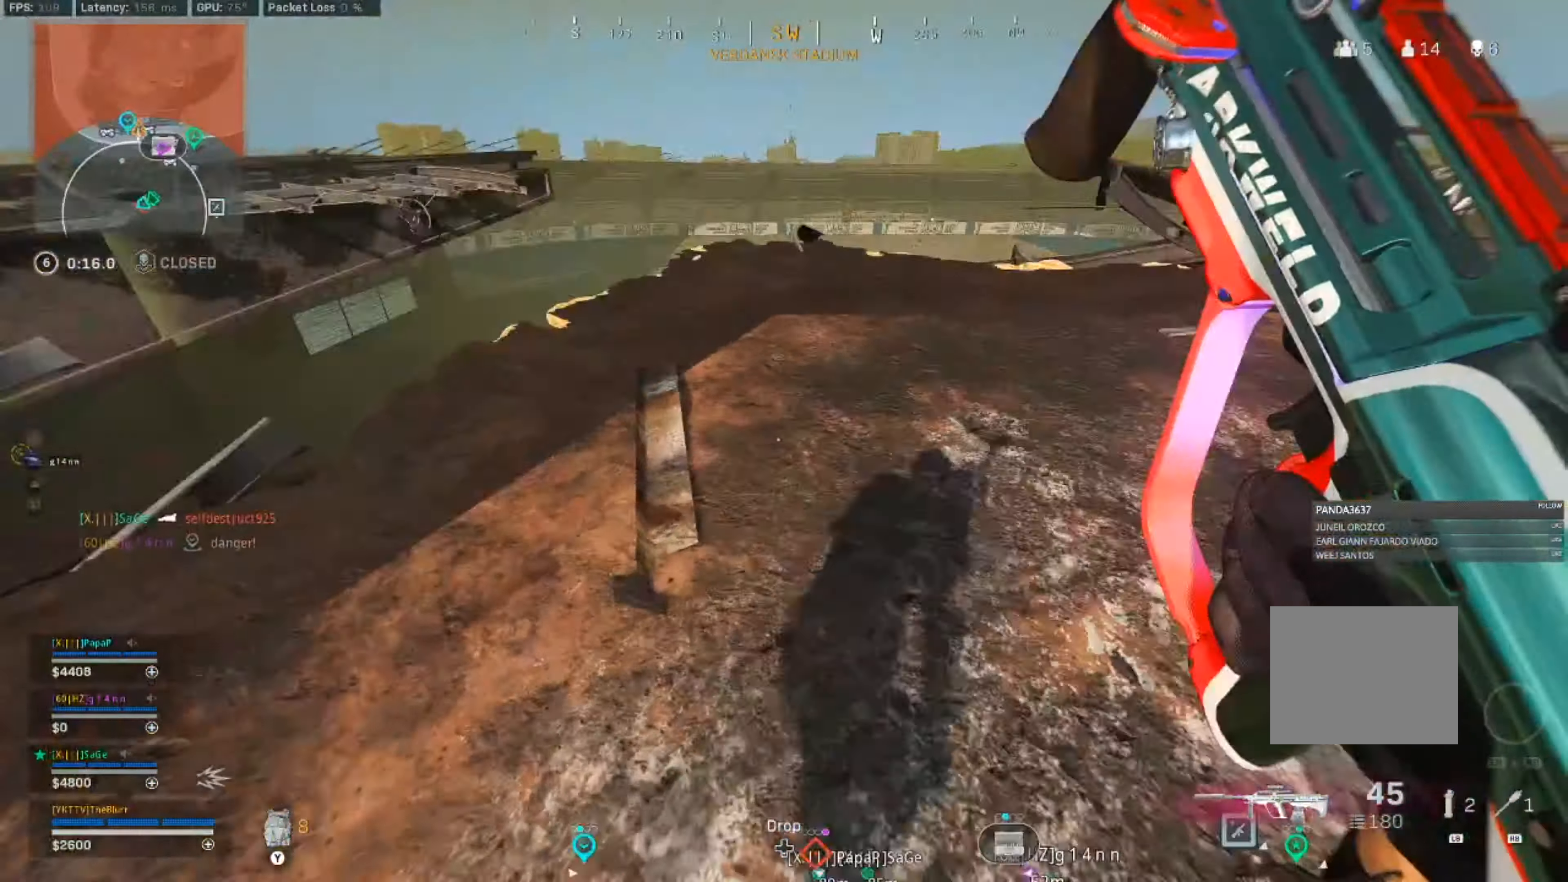
Gameplay with a controller (PlayStation layout); each line is a JSON object with the inputs held at the frame after it (dt_ms = milliseconds from this image to that frame). "events" lists button and stick changes between this image and that frame as [ms after this image, input, new state], when the widget could be followed in between.
{"dt_ms": 500, "buttons": [], "left_stick": "right", "right_stick": "center", "events": [[167, "L3", "up"], [167, "right_stick", "down-left"], [250, "left_stick", "right"], [433, "right_stick", "center"]]}
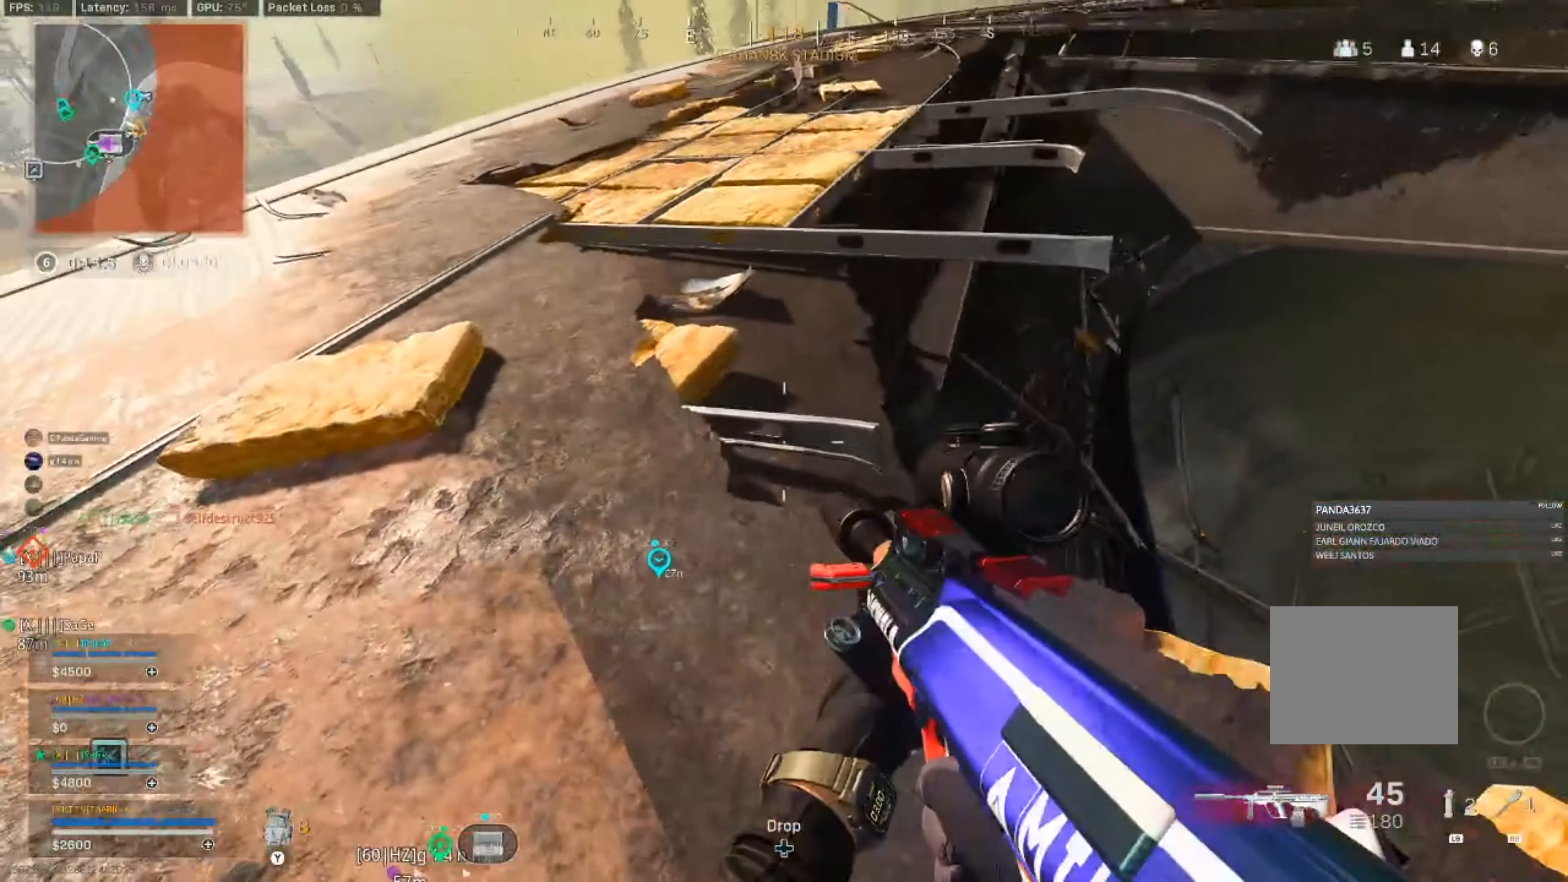
{"dt_ms": 500, "buttons": [], "left_stick": "down-left", "right_stick": "center", "events": [[100, "left_stick", "down"], [150, "left_stick", "down-left"]]}
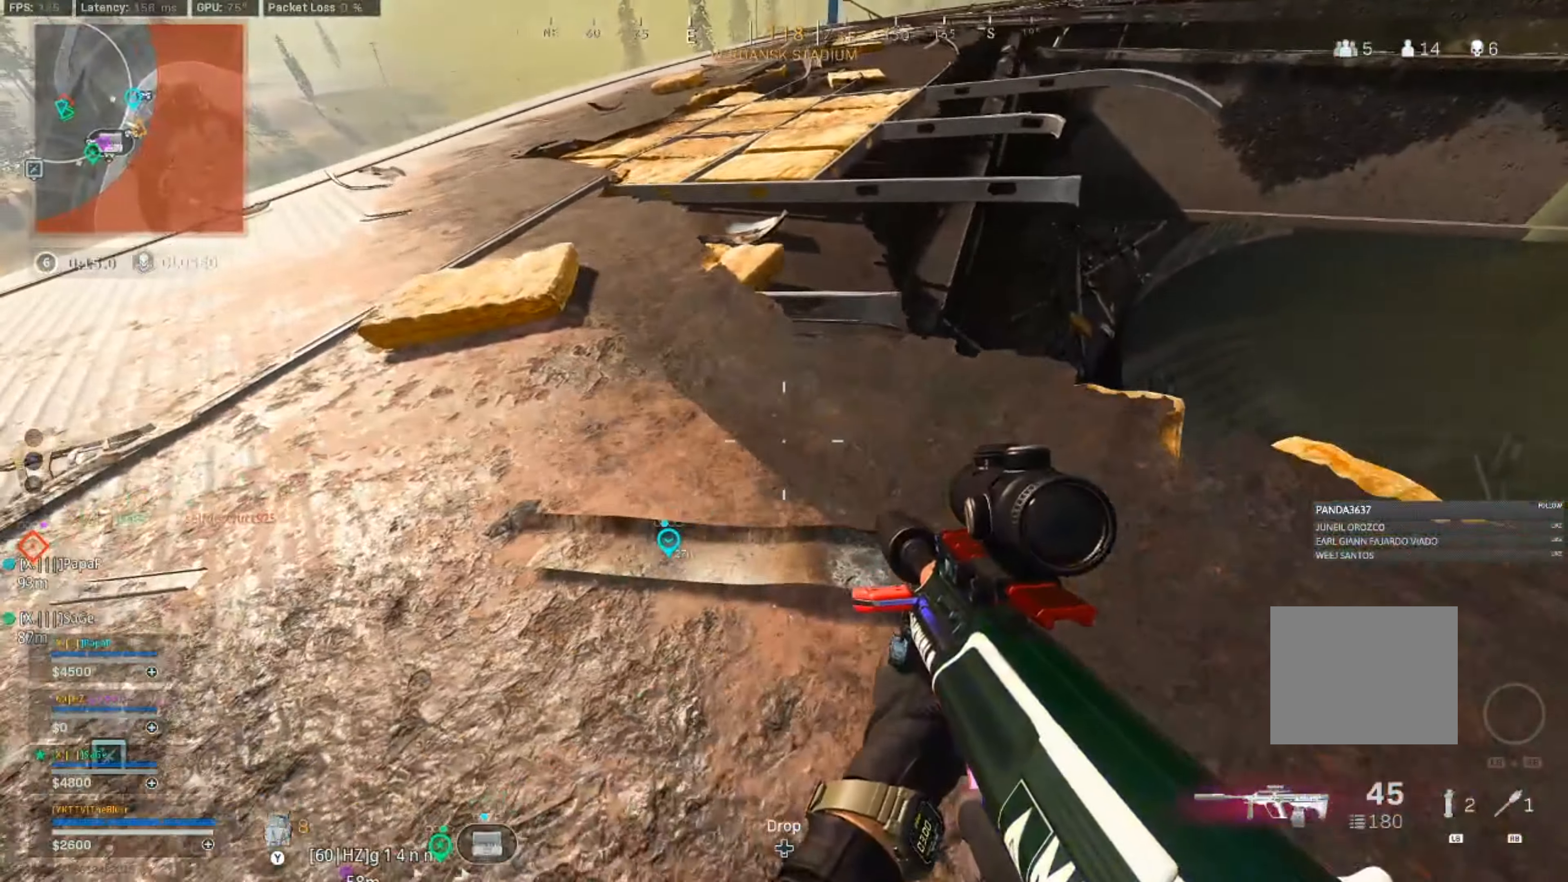
{"dt_ms": 500, "buttons": [], "left_stick": "up-left", "right_stick": "up-left", "events": [[300, "left_stick", "left"], [417, "left_stick", "up-left"], [433, "right_stick", "up-left"]]}
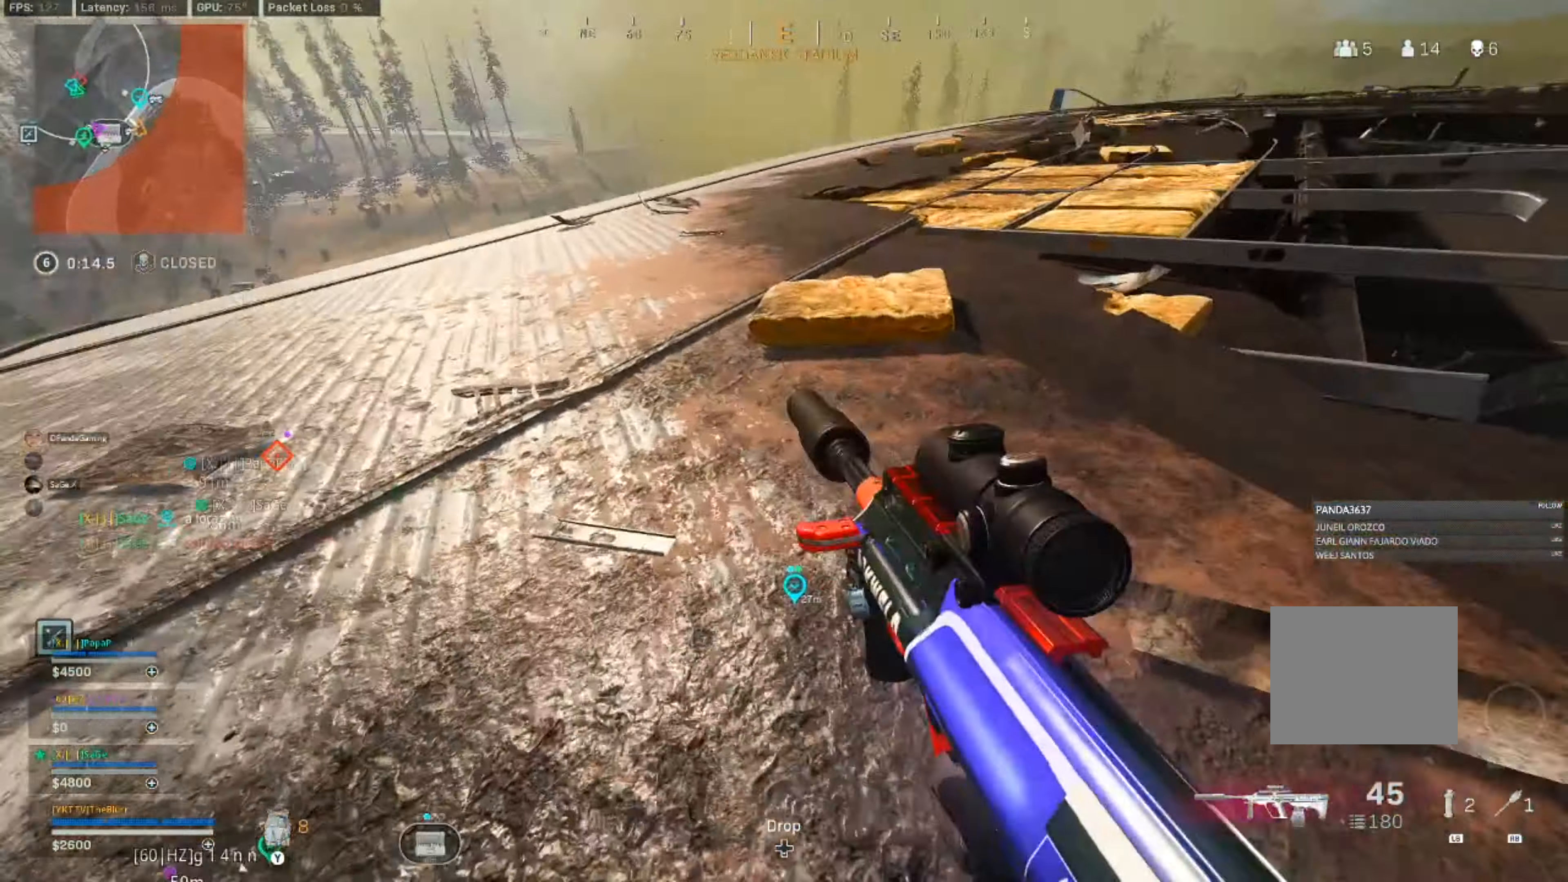
{"dt_ms": 500, "buttons": ["CIRCLE"], "left_stick": "up", "right_stick": "center", "events": [[100, "L3", "down"], [200, "left_stick", "up"], [217, "L3", "up"], [217, "right_stick", "center"], [483, "CIRCLE", "down"]]}
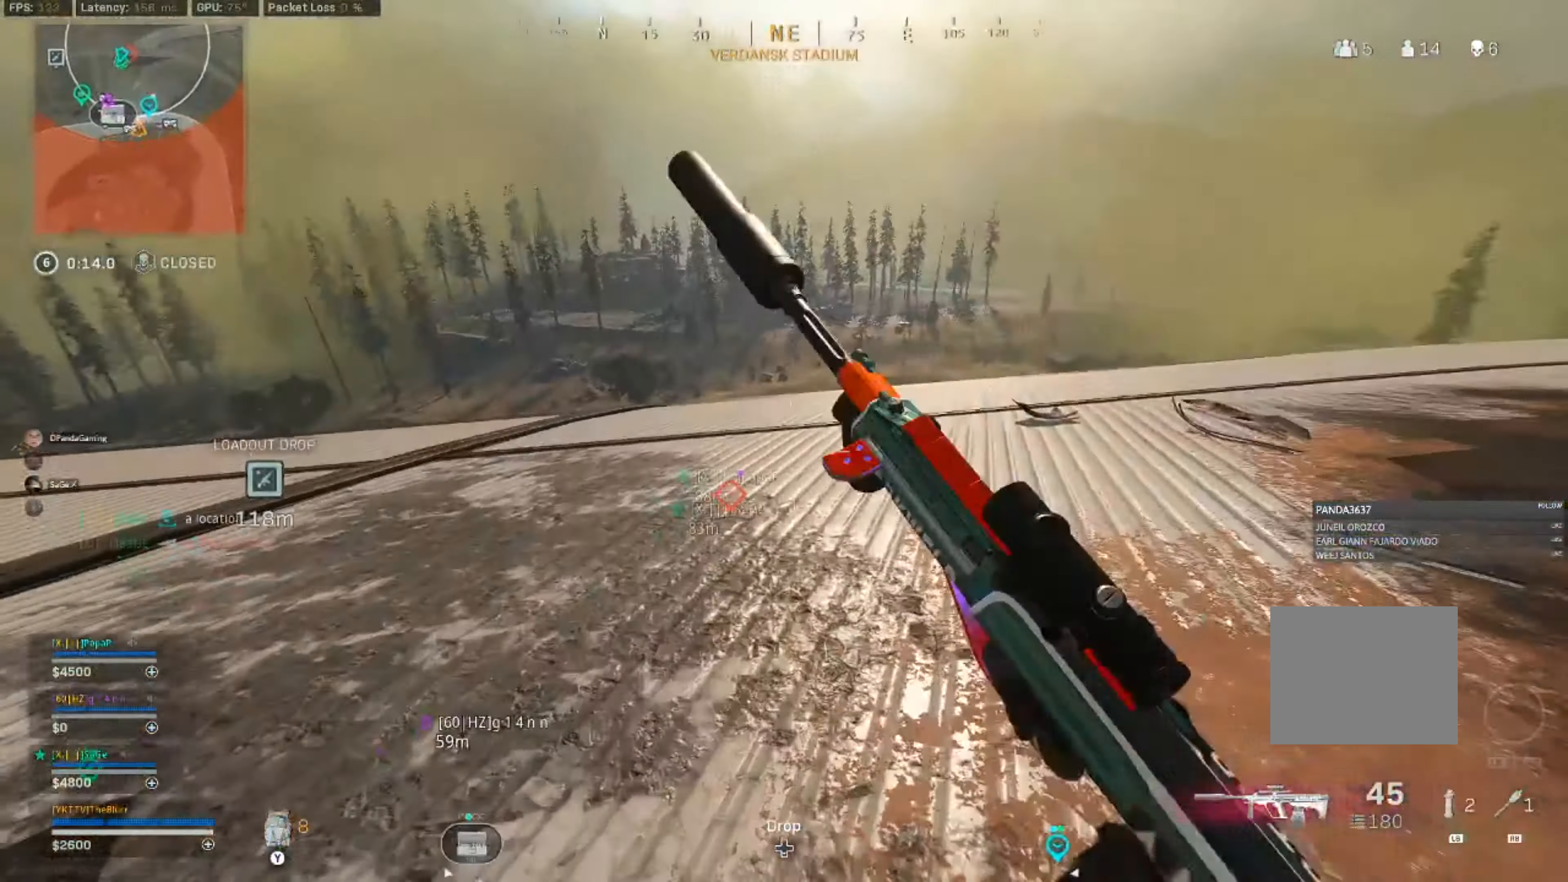
{"dt_ms": 500, "buttons": [], "left_stick": "up", "right_stick": "center", "events": [[83, "CIRCLE", "up"], [117, "CIRCLE", "down"], [250, "CIRCLE", "up"], [267, "CROSS", "down"], [350, "CROSS", "up"]]}
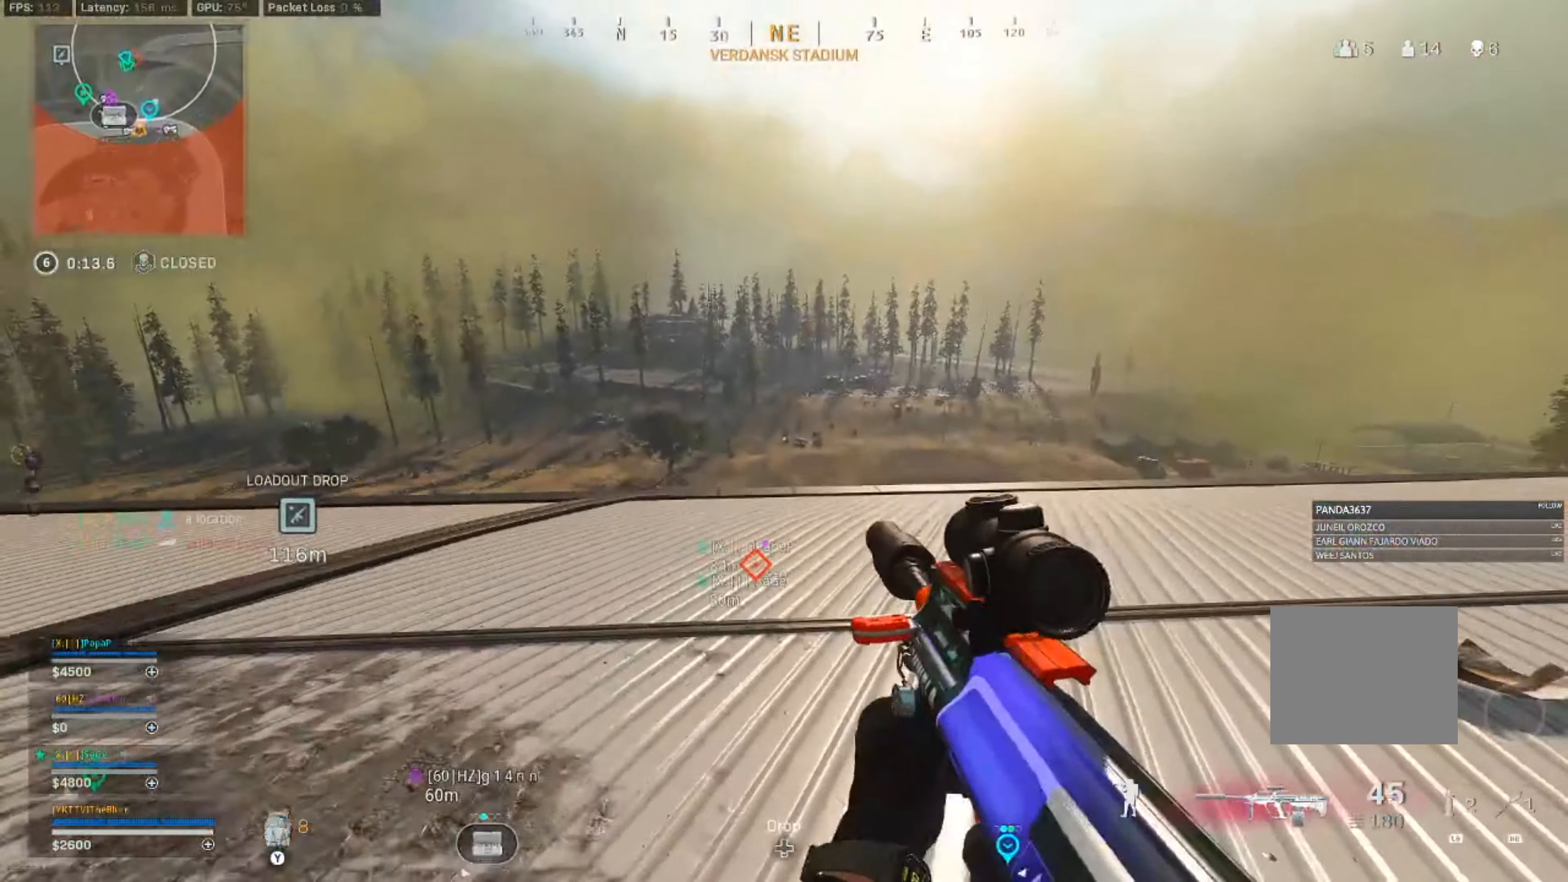
{"dt_ms": 500, "buttons": [], "left_stick": "left", "right_stick": "down", "events": [[283, "left_stick", "up-left"], [300, "right_stick", "right"], [433, "right_stick", "down"], [467, "left_stick", "left"]]}
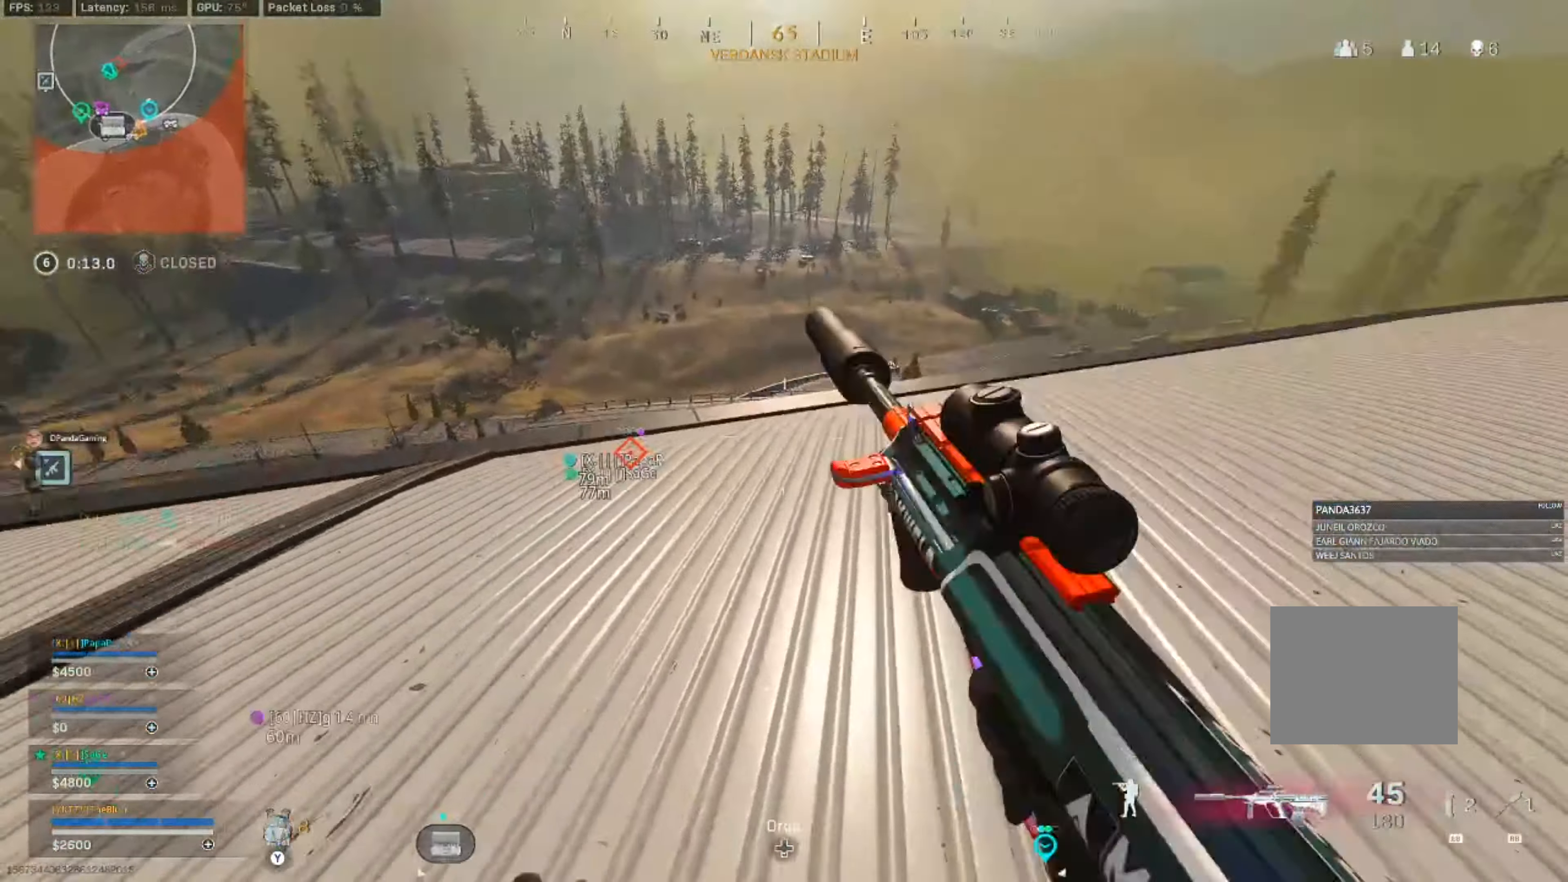
{"dt_ms": 500, "buttons": [], "left_stick": "left", "right_stick": "center", "events": [[150, "right_stick", "center"]]}
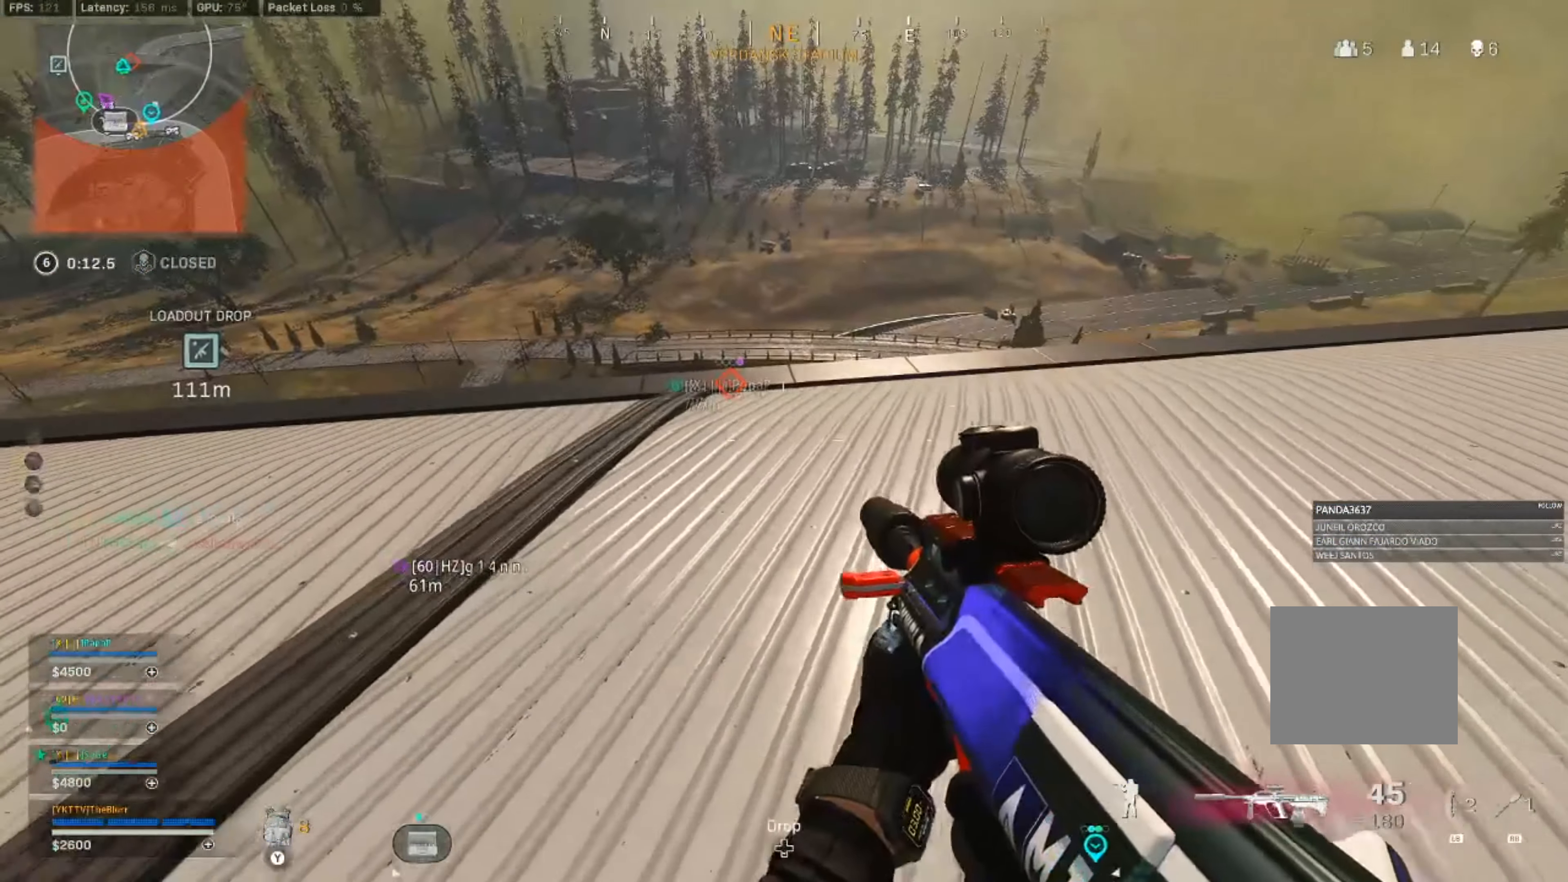
{"dt_ms": 500, "buttons": [], "left_stick": "left", "right_stick": "center", "events": []}
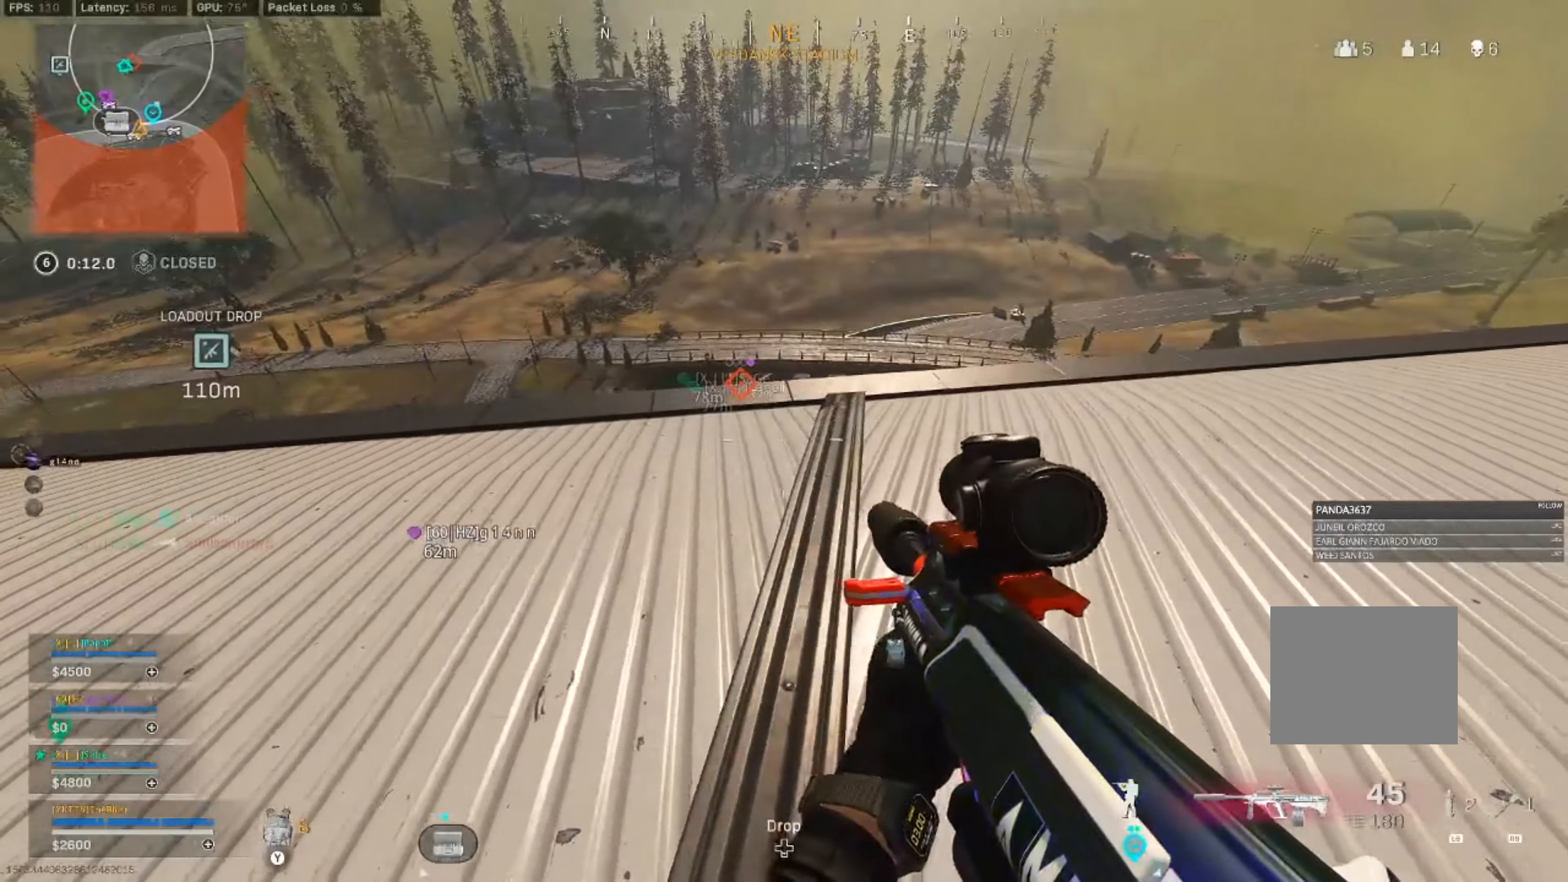
{"dt_ms": 500, "buttons": [], "left_stick": "left", "right_stick": "center", "events": [[84, "CIRCLE", "down"], [167, "CIRCLE", "up"]]}
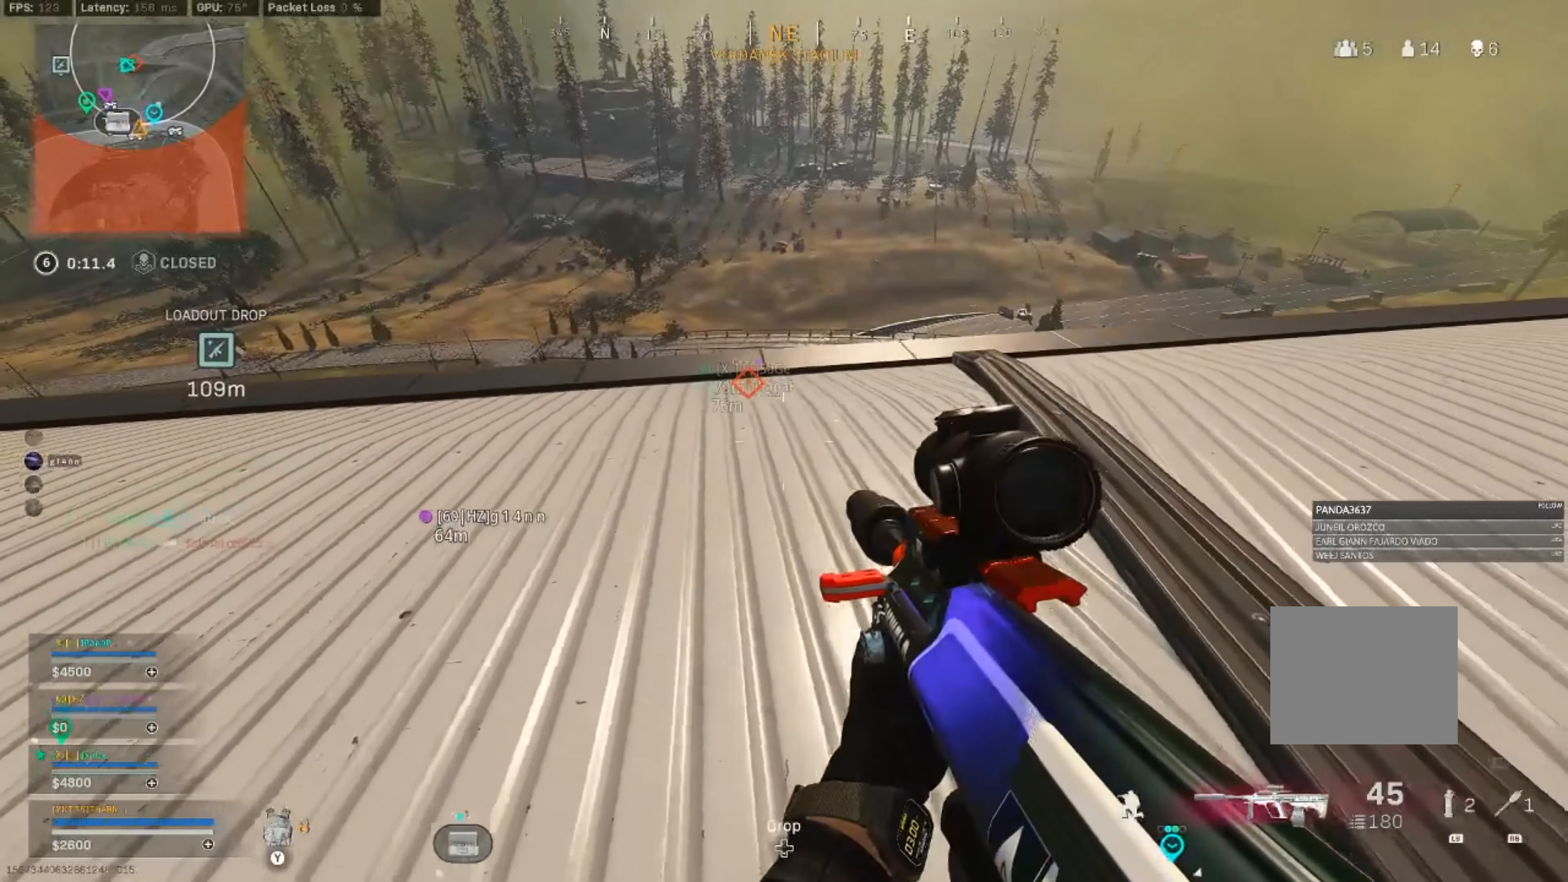
{"dt_ms": 500, "buttons": [], "left_stick": "up", "right_stick": "left", "events": [[400, "left_stick", "up-left"], [467, "right_stick", "left"], [500, "left_stick", "up"]]}
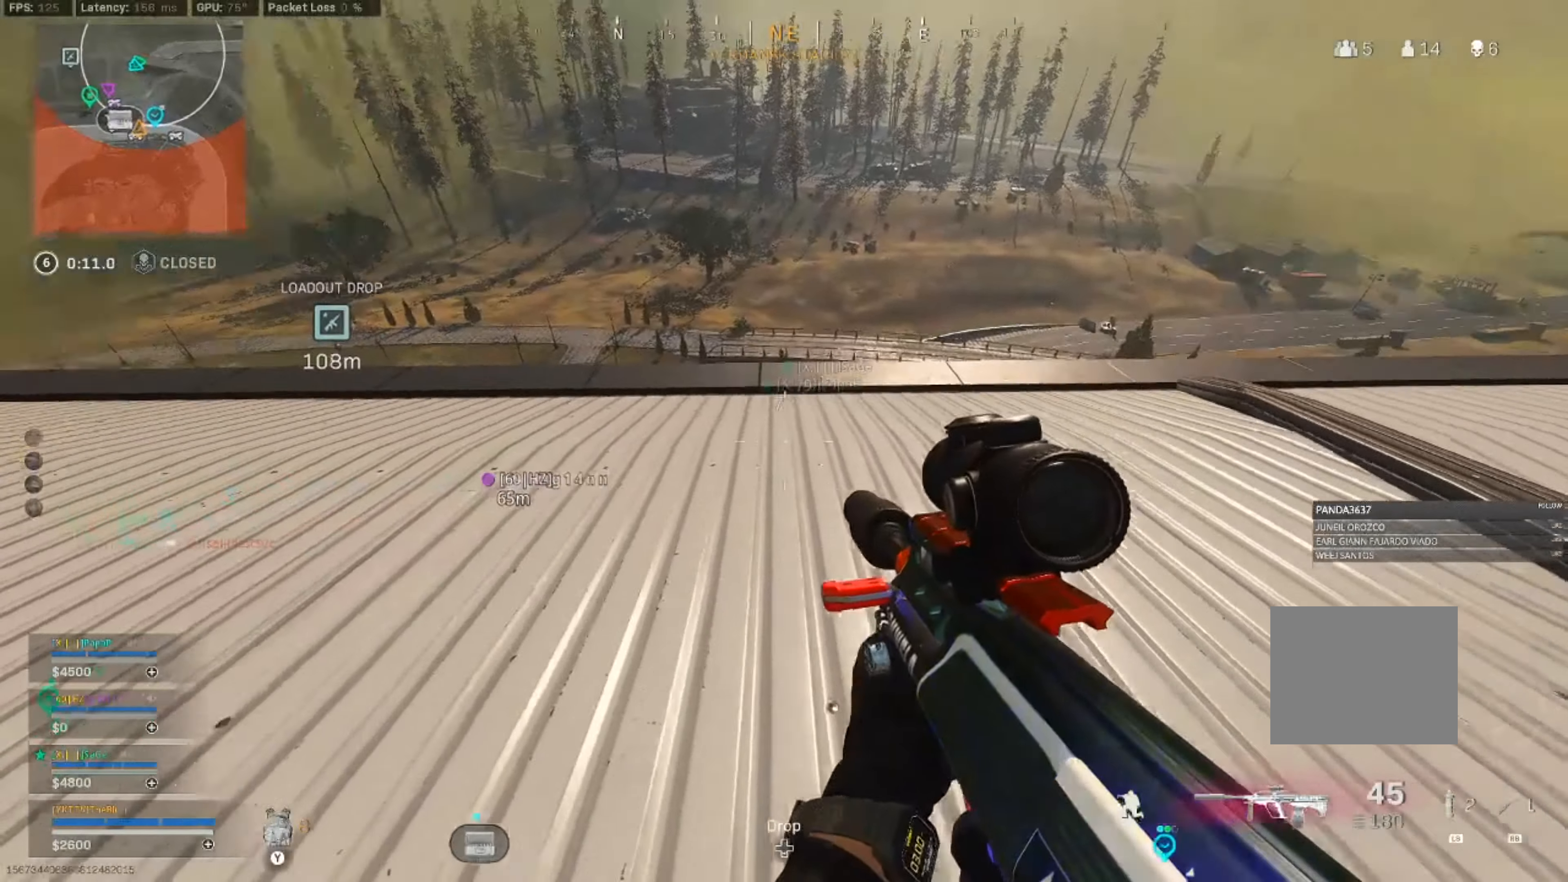
{"dt_ms": 500, "buttons": [], "left_stick": "up", "right_stick": "center", "events": [[167, "right_stick", "center"]]}
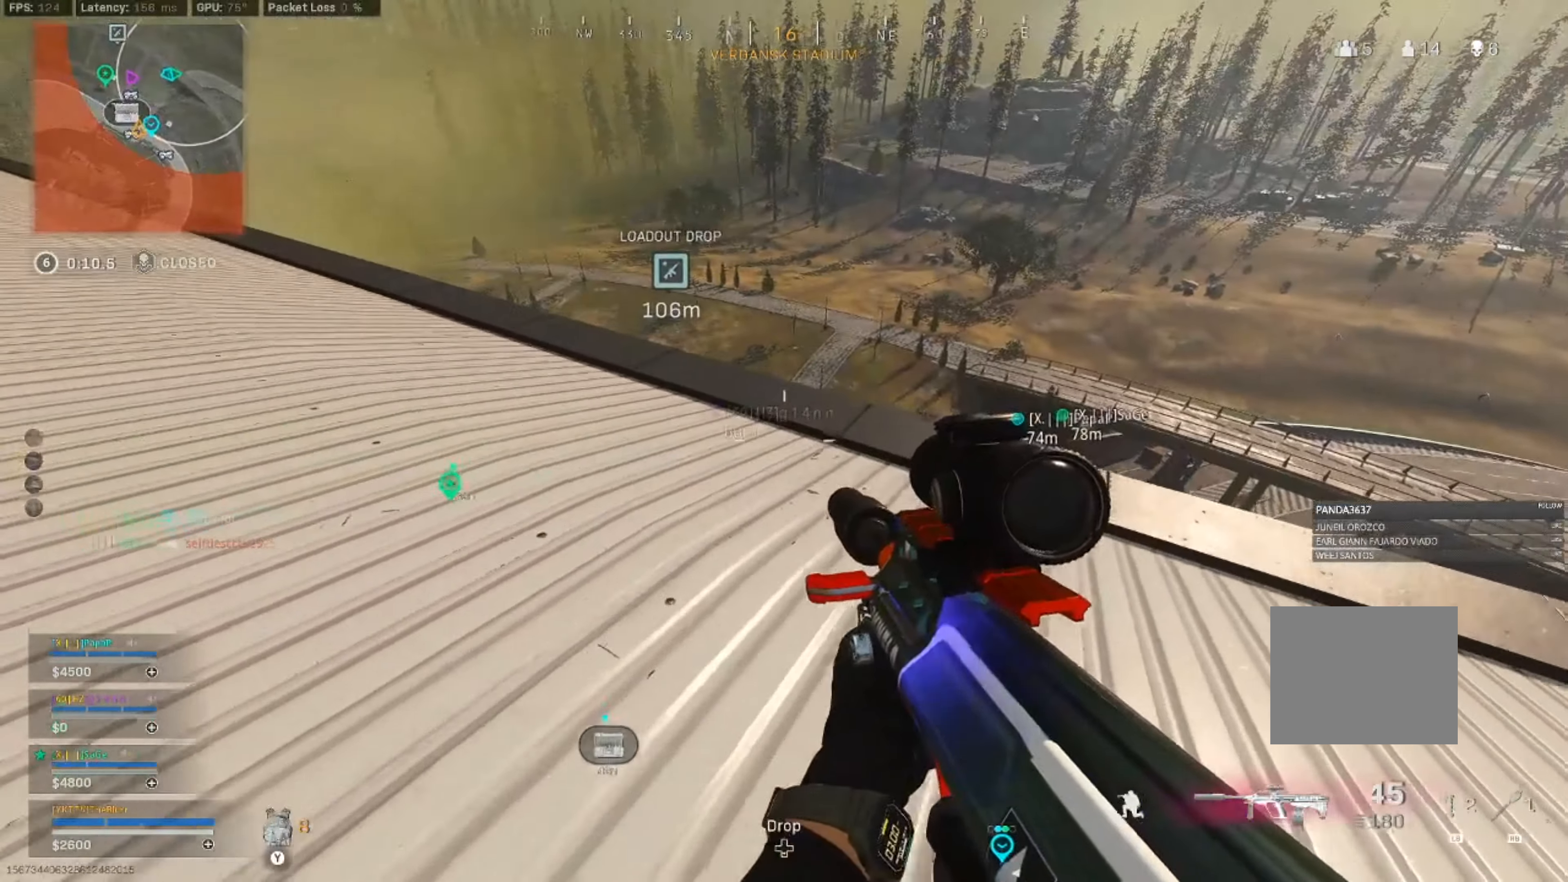
{"dt_ms": 500, "buttons": [], "left_stick": "down-left", "right_stick": "center", "events": [[117, "left_stick", "up-left"], [117, "right_stick", "right"], [217, "left_stick", "left"], [400, "left_stick", "down-left"], [400, "right_stick", "center"]]}
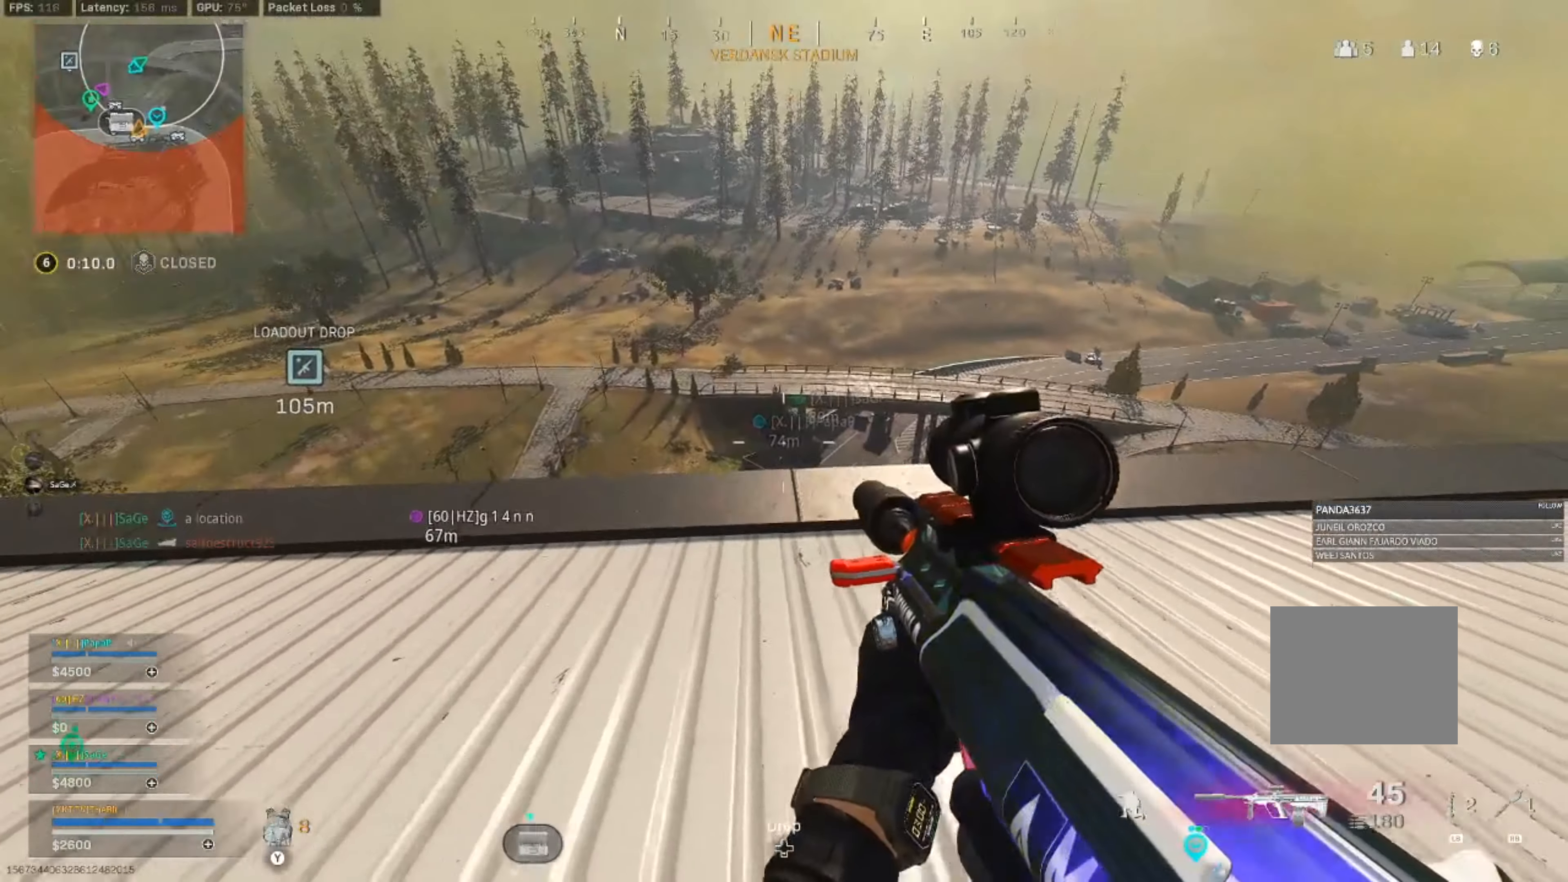
{"dt_ms": 500, "buttons": ["R1"], "left_stick": "down-left", "right_stick": "center", "events": [[117, "SELECT", "down"], [184, "SELECT", "up"], [317, "R1", "down"]]}
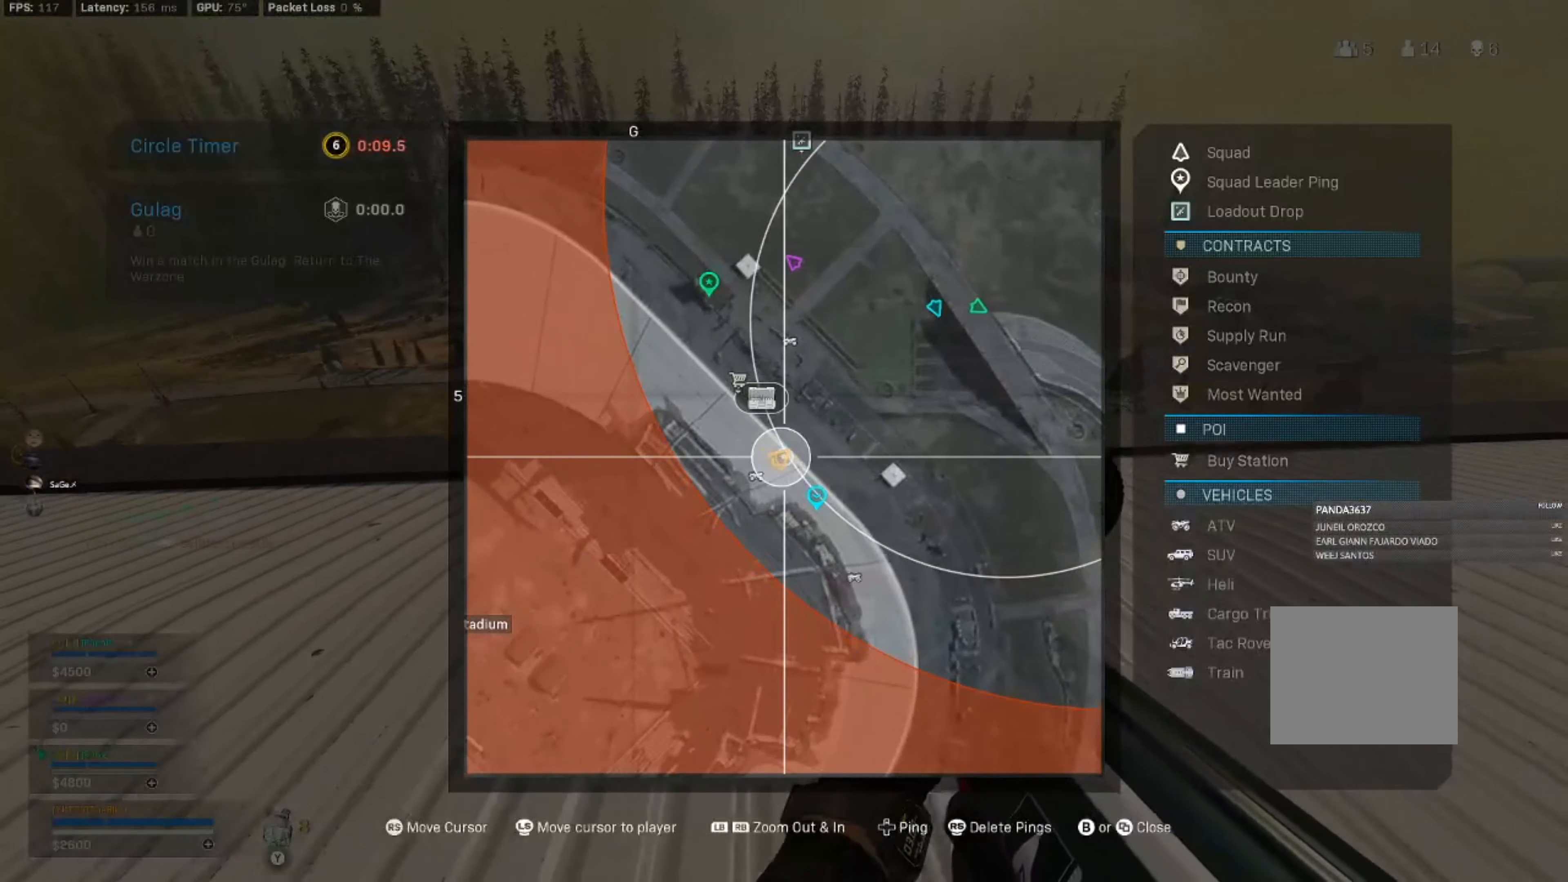
{"dt_ms": 500, "buttons": [], "left_stick": "down", "right_stick": "center", "events": [[234, "R1", "up"], [450, "left_stick", "down"]]}
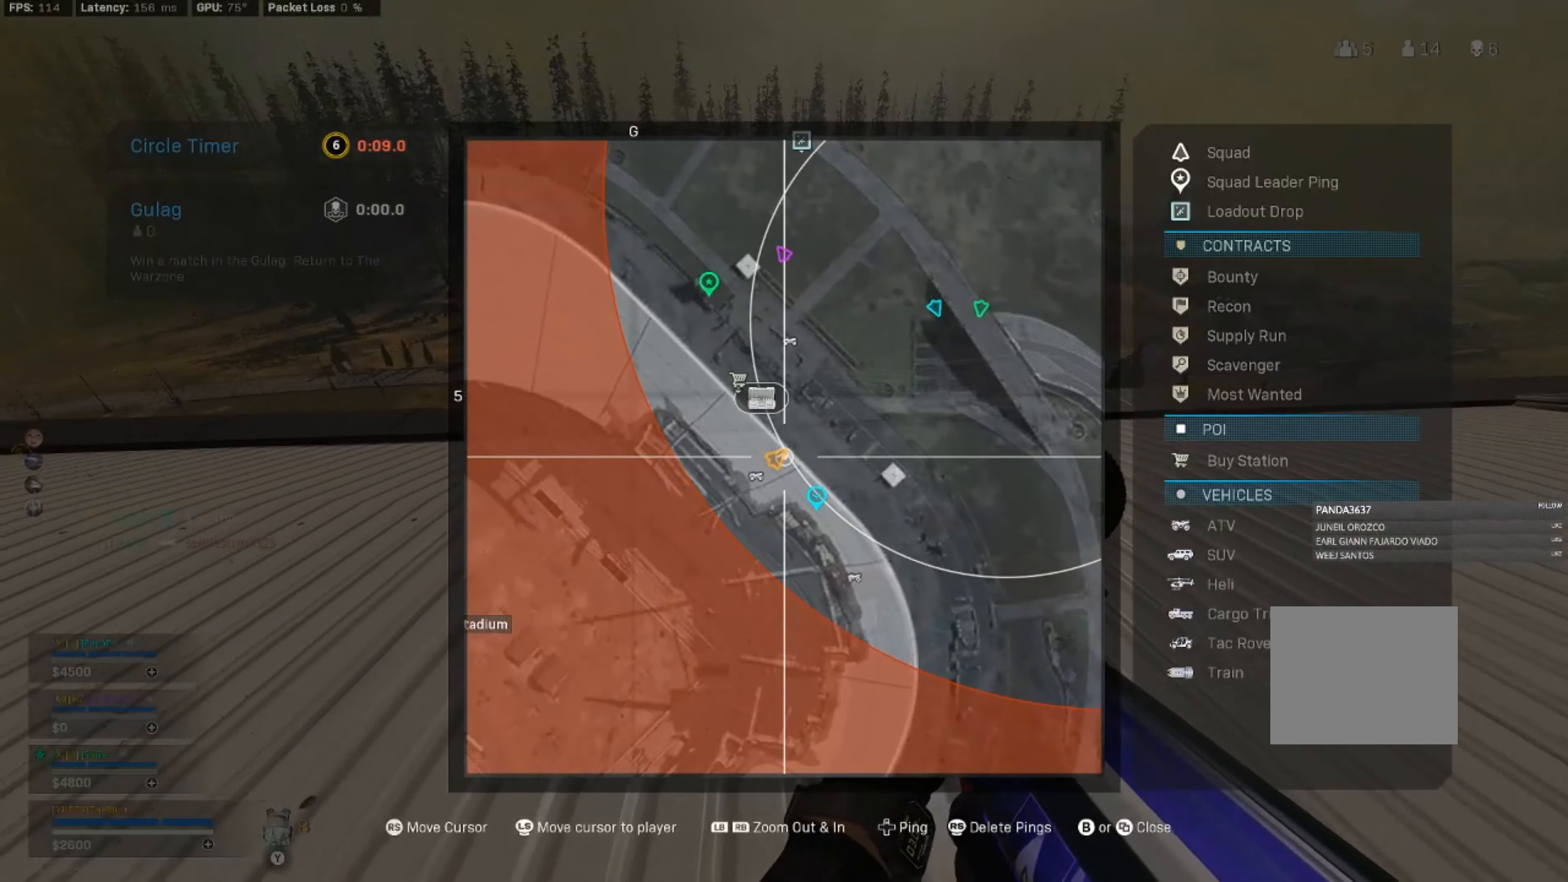
{"dt_ms": 500, "buttons": [], "left_stick": "up-right", "right_stick": "right", "events": [[17, "left_stick", "down-right"], [34, "SELECT", "down"], [117, "SELECT", "up"], [184, "left_stick", "right"], [284, "right_stick", "right"], [500, "left_stick", "up-right"]]}
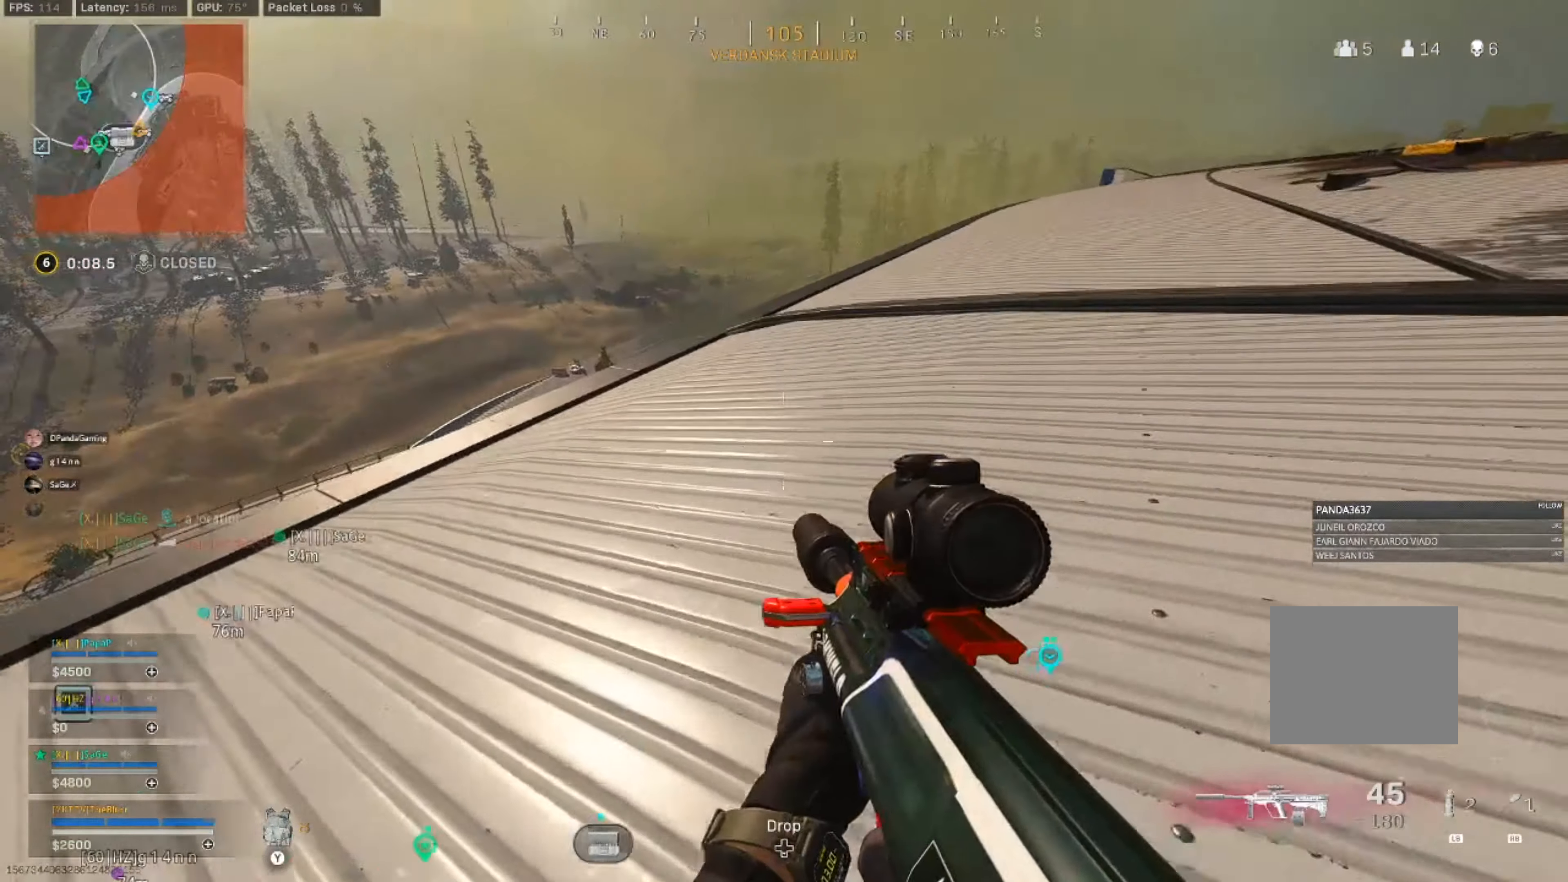
{"dt_ms": 500, "buttons": [], "left_stick": "up-right", "right_stick": "center", "events": [[17, "right_stick", "center"], [250, "right_stick", "right"], [334, "L3", "down"], [367, "right_stick", "center"], [484, "L3", "up"]]}
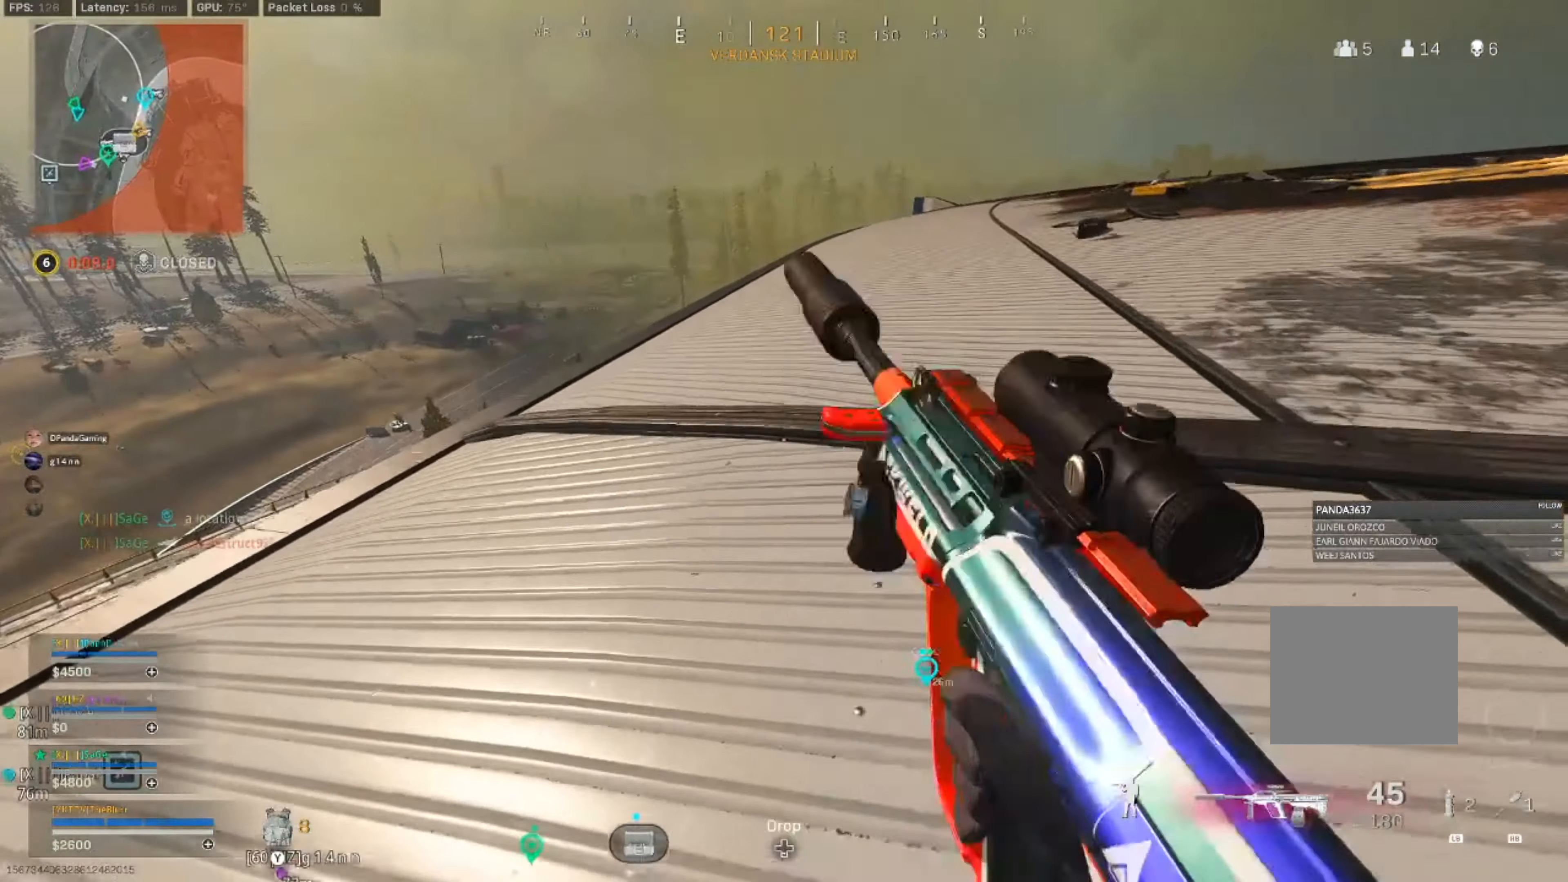
{"dt_ms": 500, "buttons": [], "left_stick": "up", "right_stick": "center", "events": [[67, "left_stick", "up"]]}
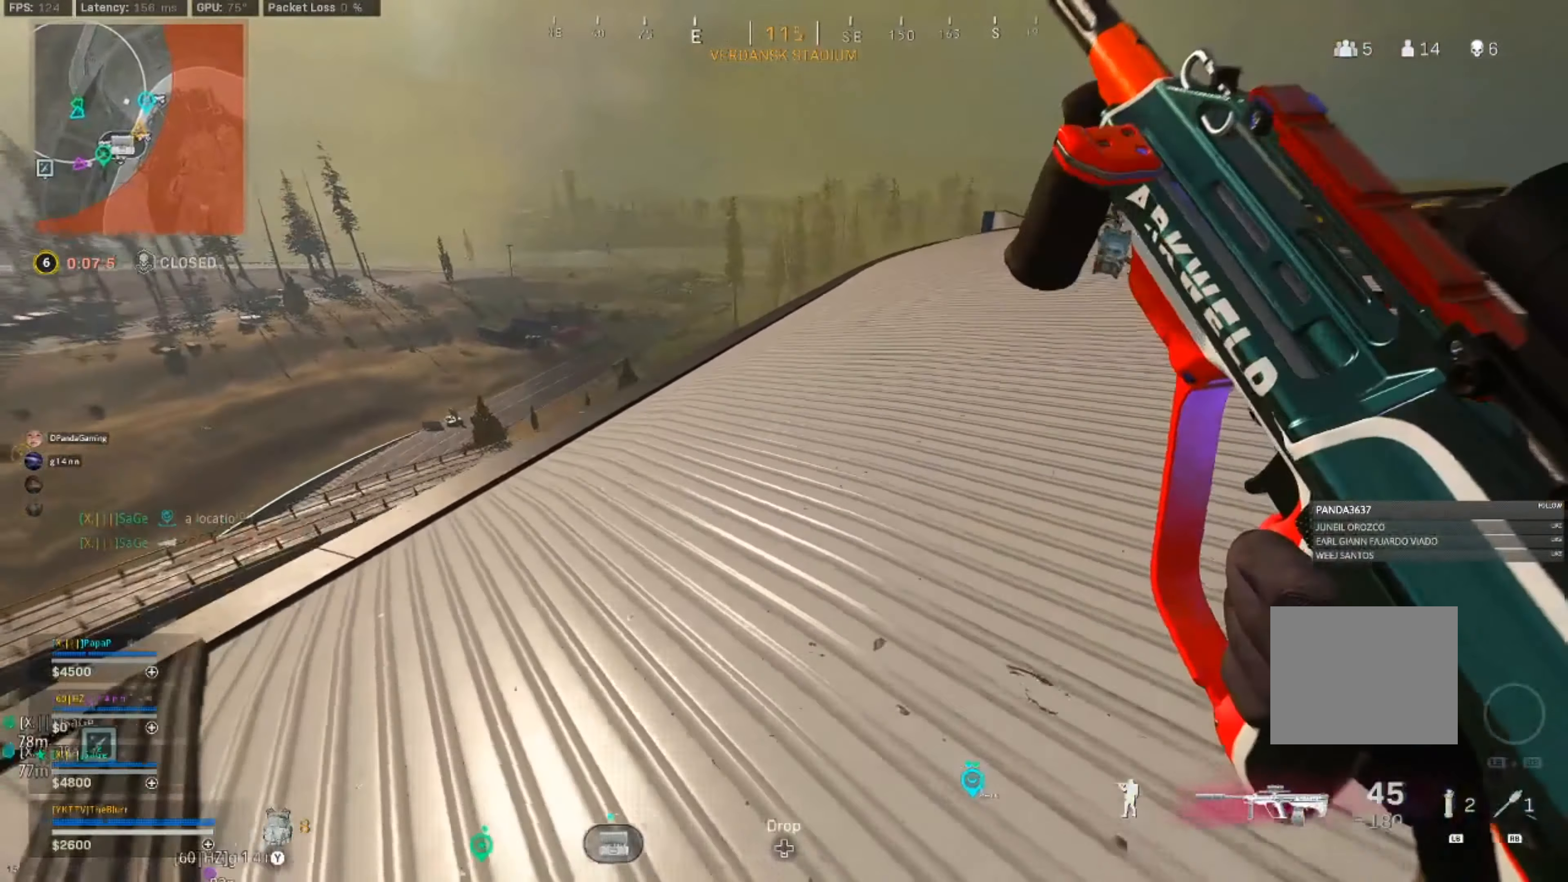
{"dt_ms": 500, "buttons": [], "left_stick": "up-right", "right_stick": "center", "events": [[67, "CIRCLE", "down"], [150, "right_stick", "left"], [167, "CIRCLE", "up"], [383, "left_stick", "up-right"], [383, "right_stick", "center"]]}
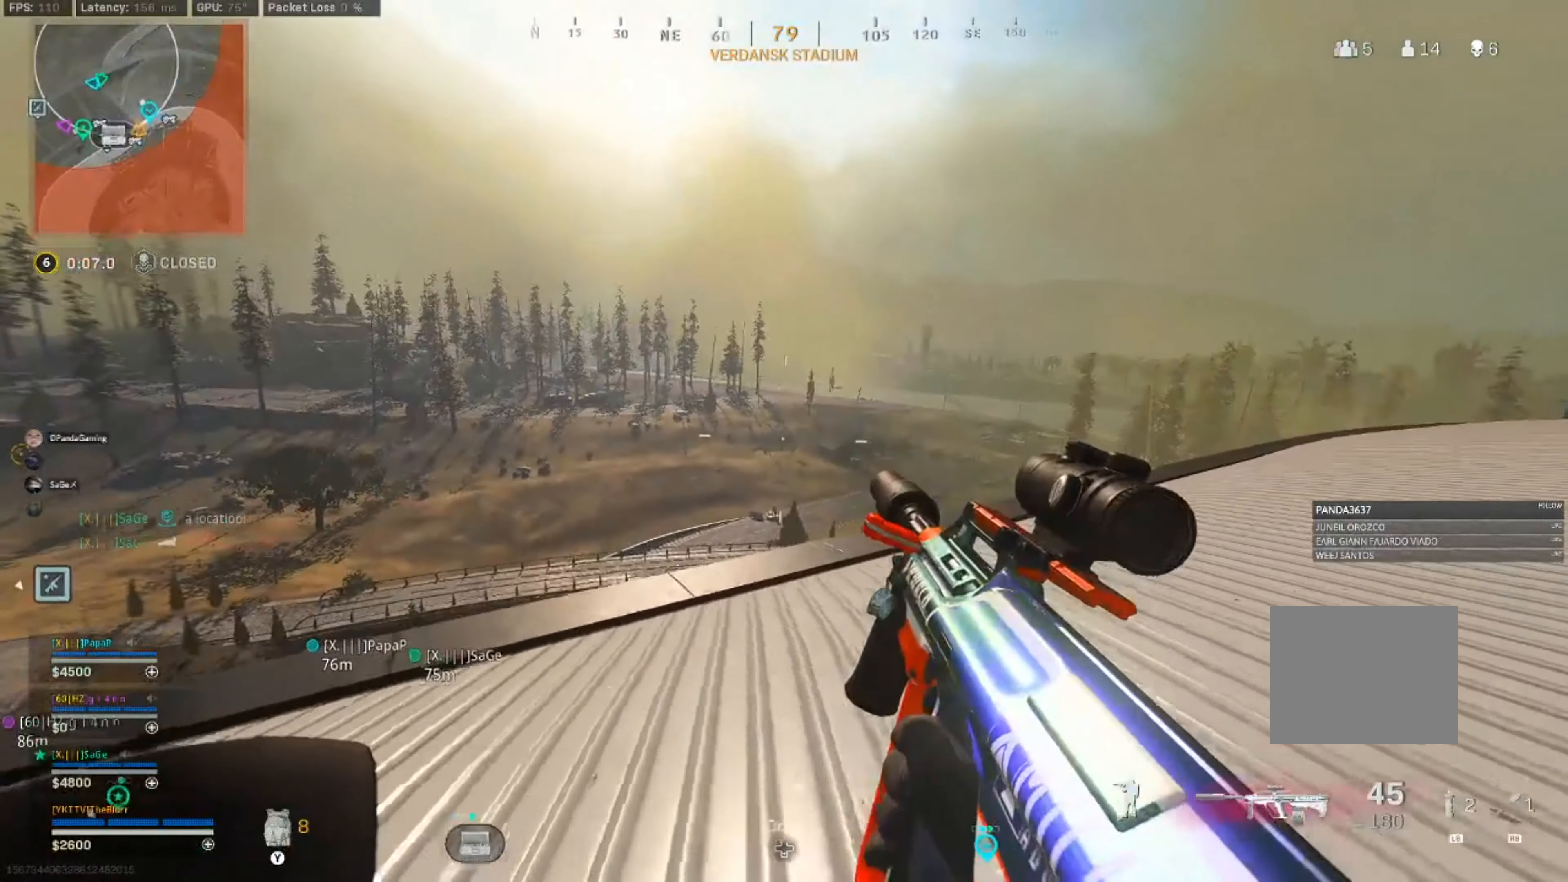
{"dt_ms": 500, "buttons": [], "left_stick": "up-right", "right_stick": "center", "events": [[183, "left_stick", "right"], [433, "left_stick", "up-right"]]}
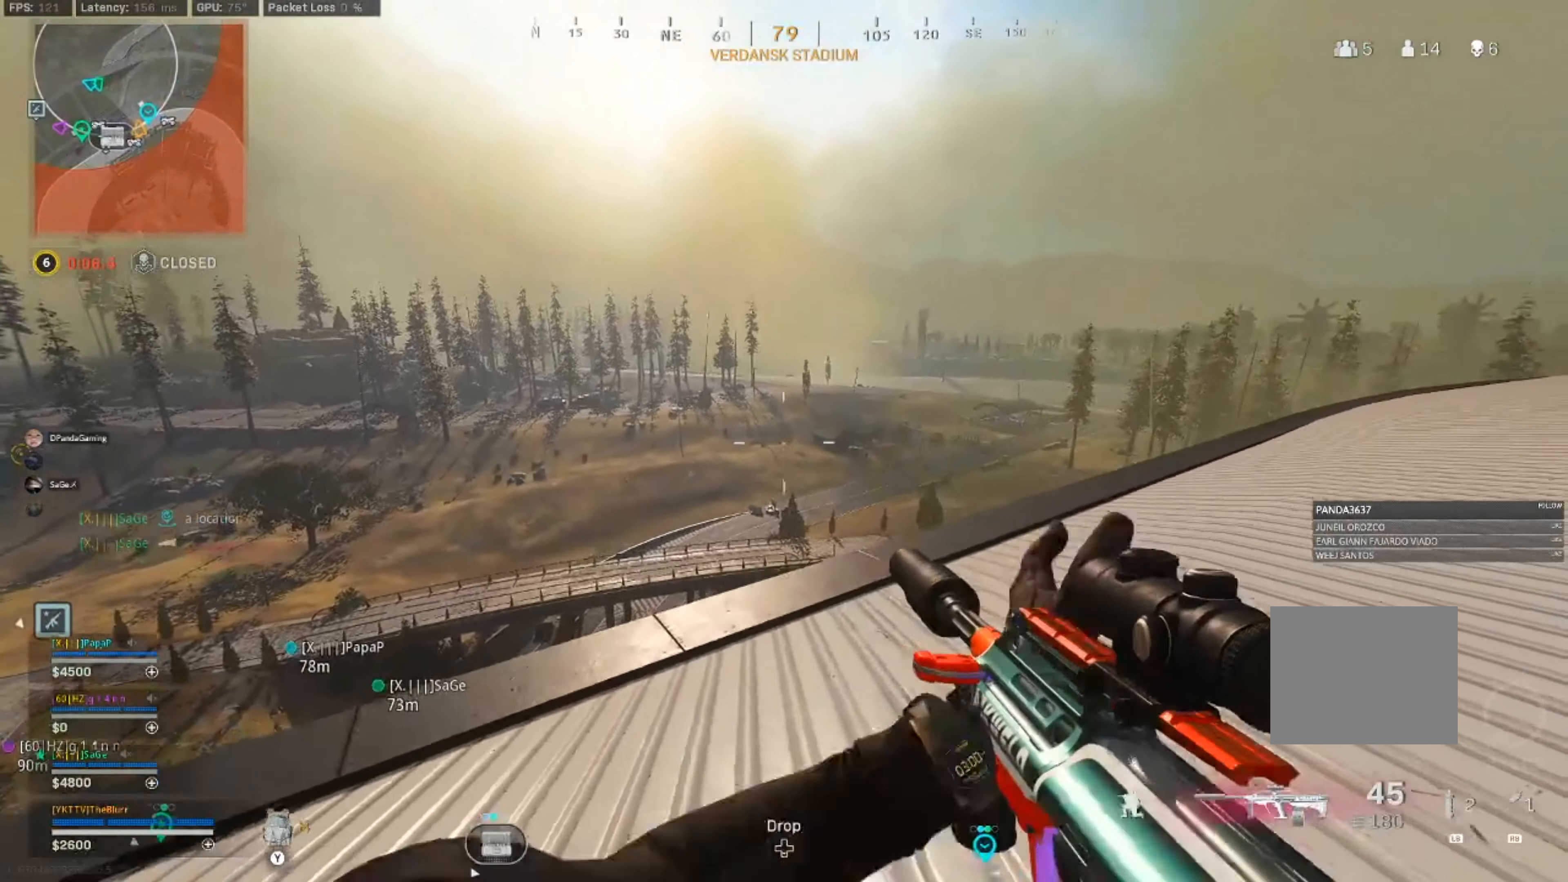
{"dt_ms": 500, "buttons": [], "left_stick": "right", "right_stick": "down-left", "events": [[300, "right_stick", "down-left"], [383, "left_stick", "right"]]}
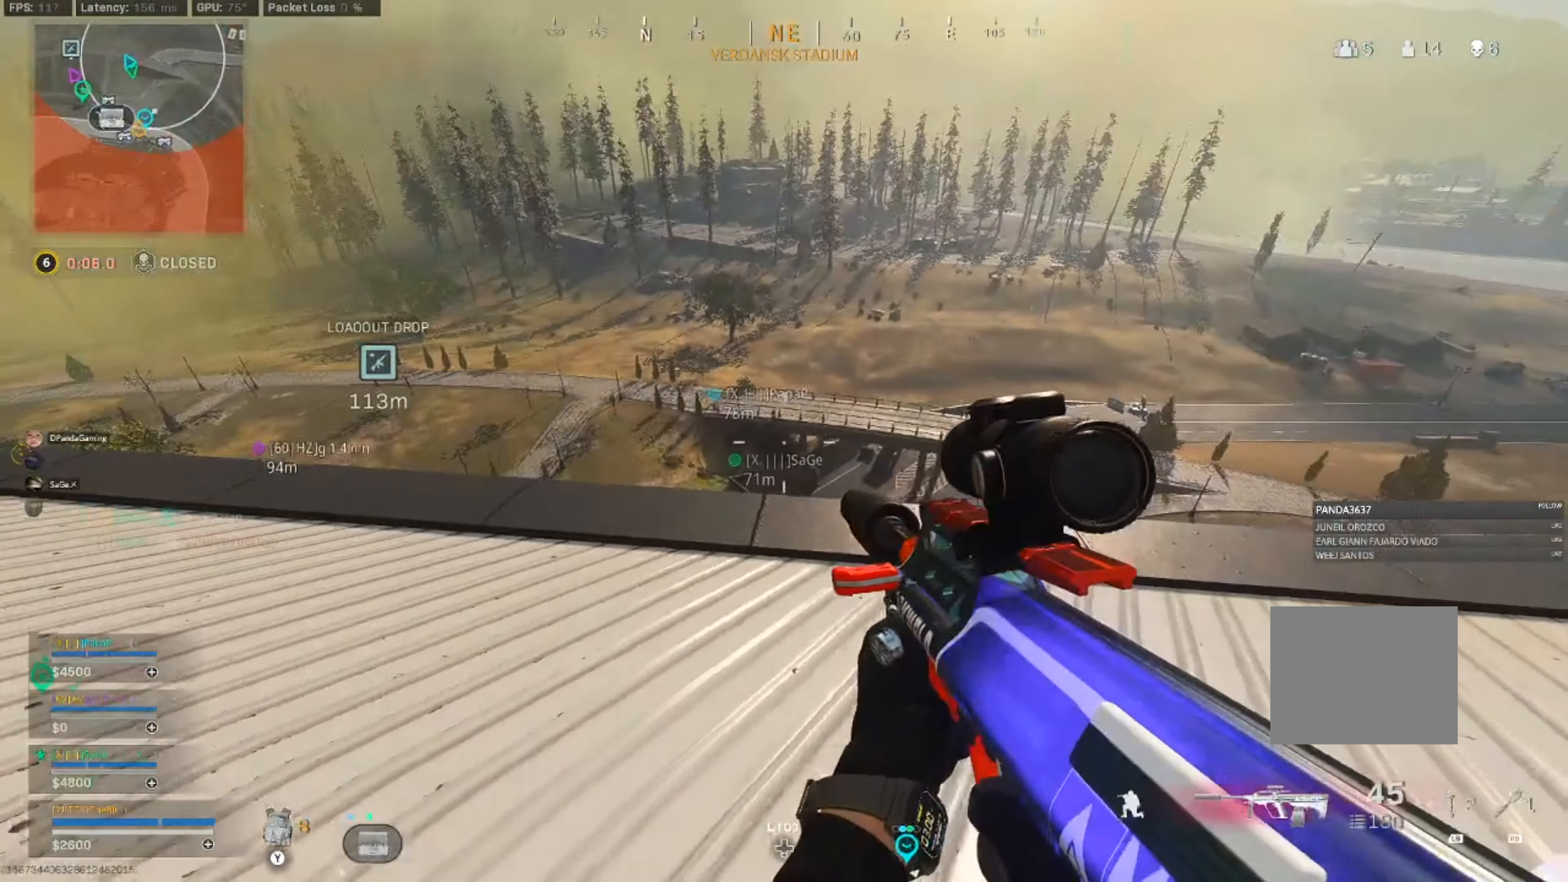
{"dt_ms": 500, "buttons": [], "left_stick": "right", "right_stick": "center", "events": [[16, "right_stick", "center"]]}
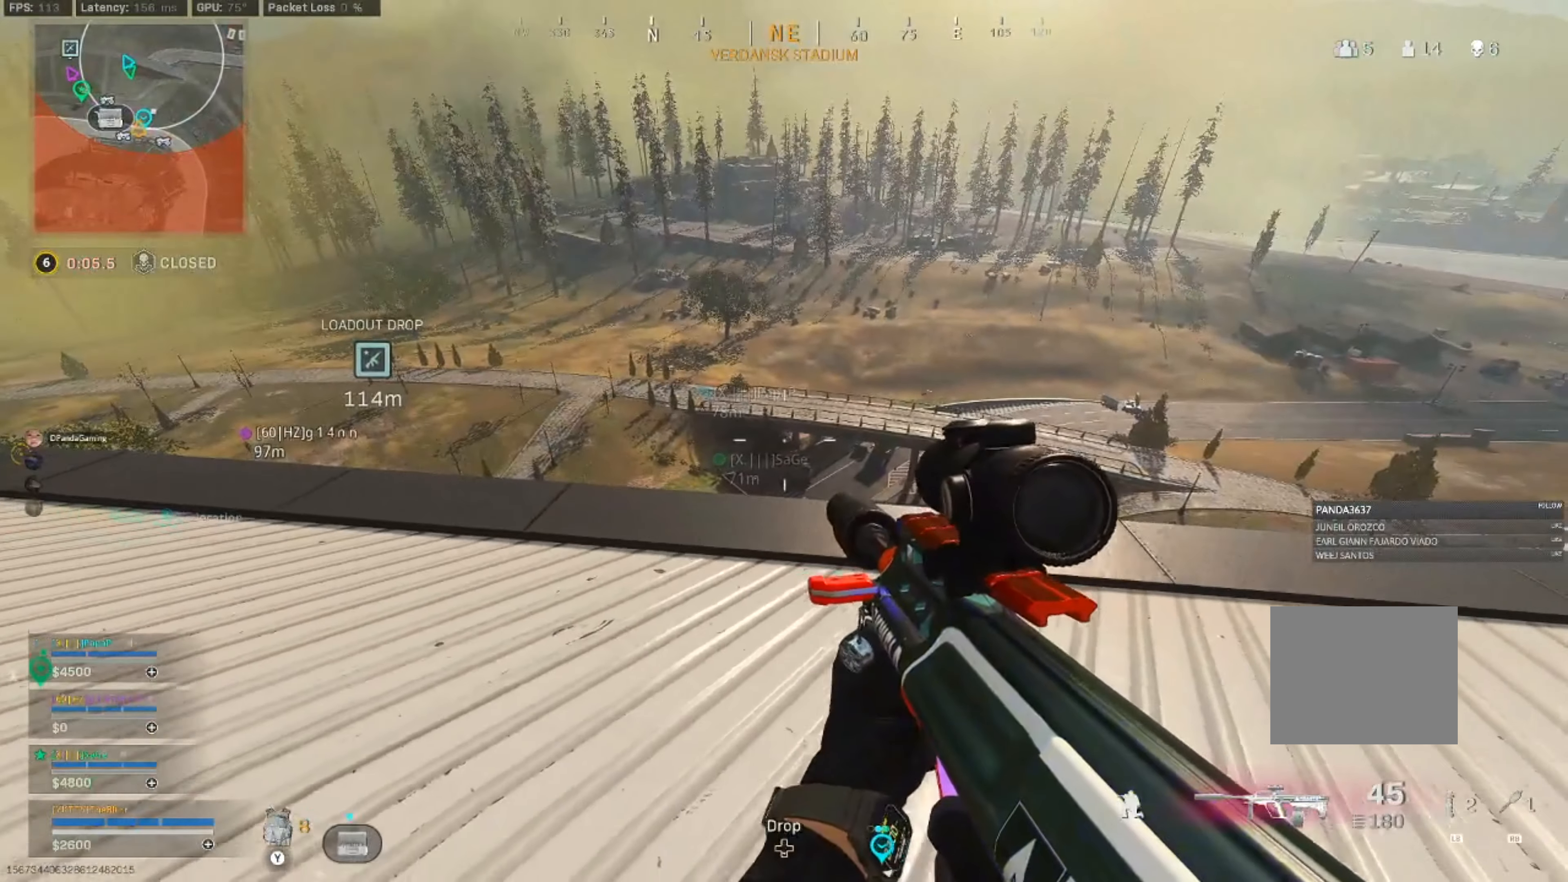
{"dt_ms": 500, "buttons": [], "left_stick": "right", "right_stick": "center", "events": []}
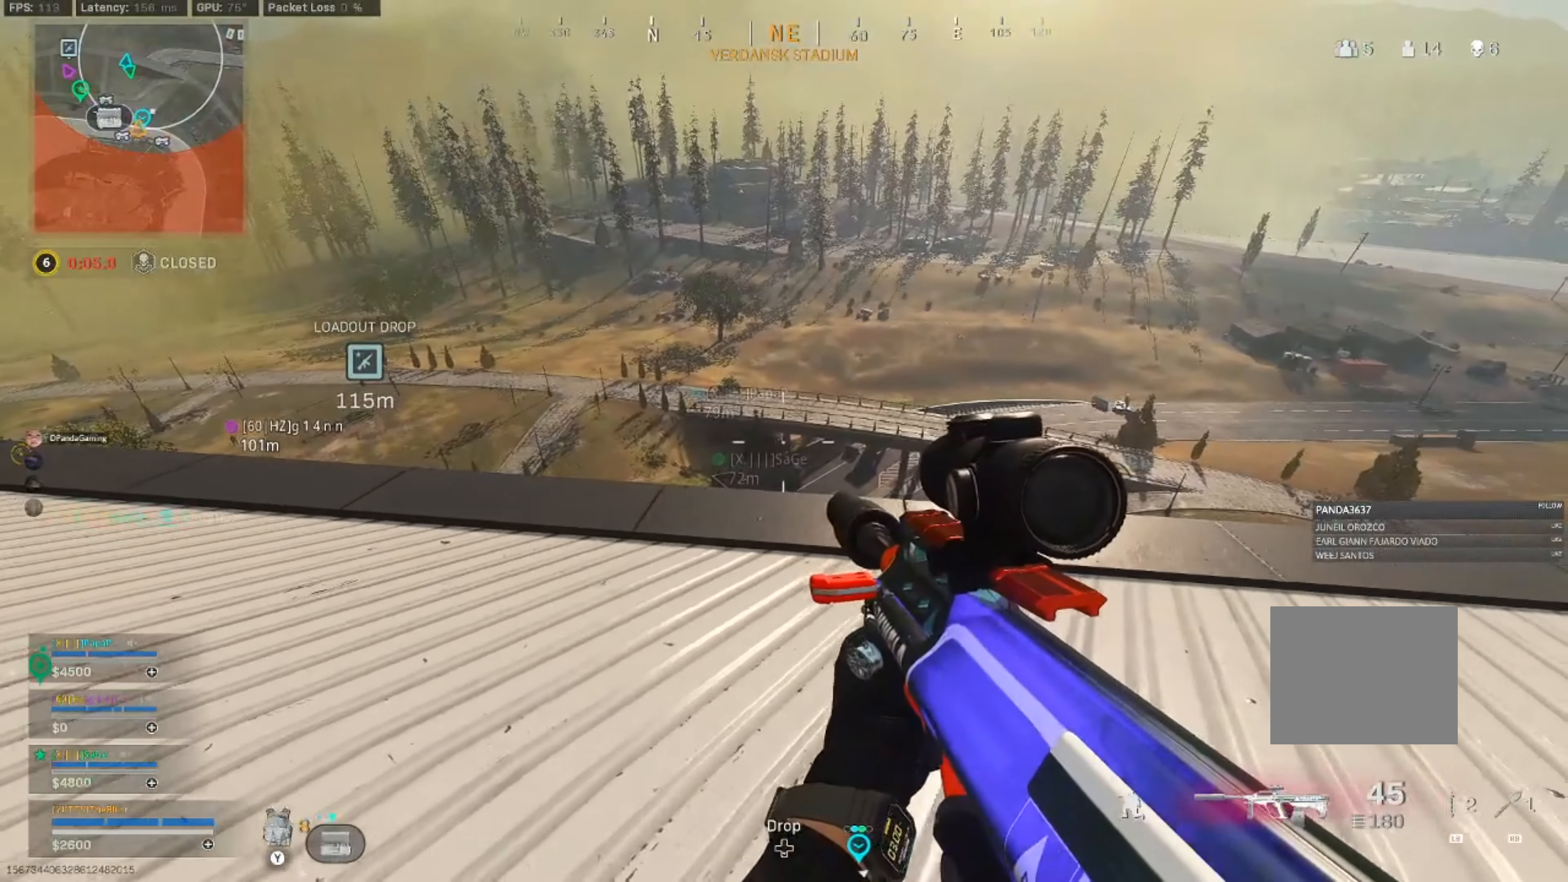
{"dt_ms": 500, "buttons": ["L2"], "left_stick": "right", "right_stick": "up", "events": [[316, "right_stick", "up"], [383, "L2", "down"]]}
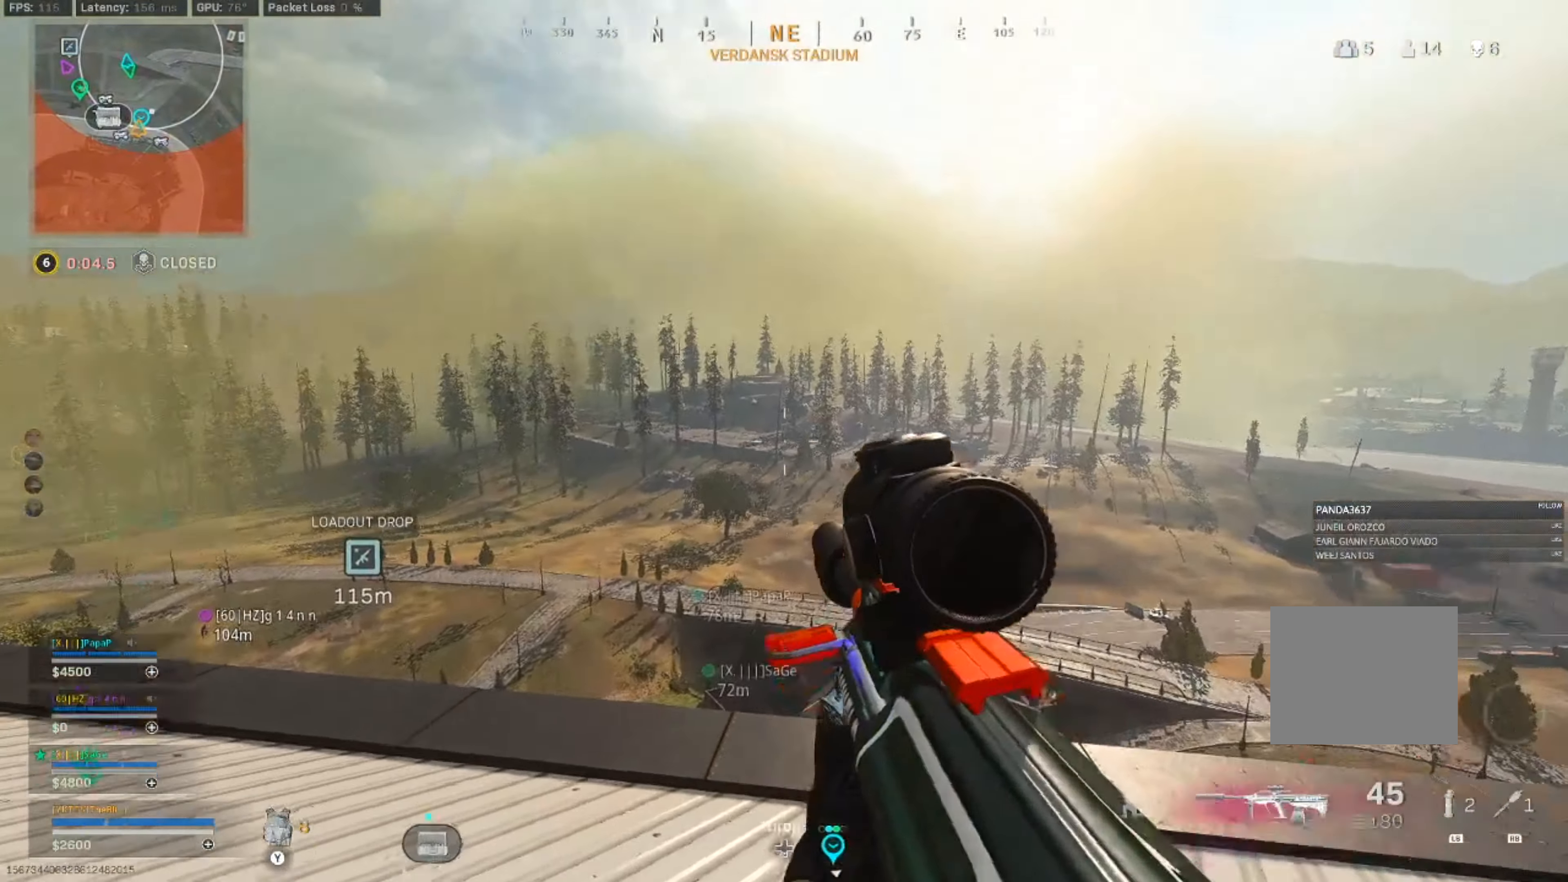
{"dt_ms": 1000, "buttons": ["L2"], "left_stick": "right", "right_stick": "center"}
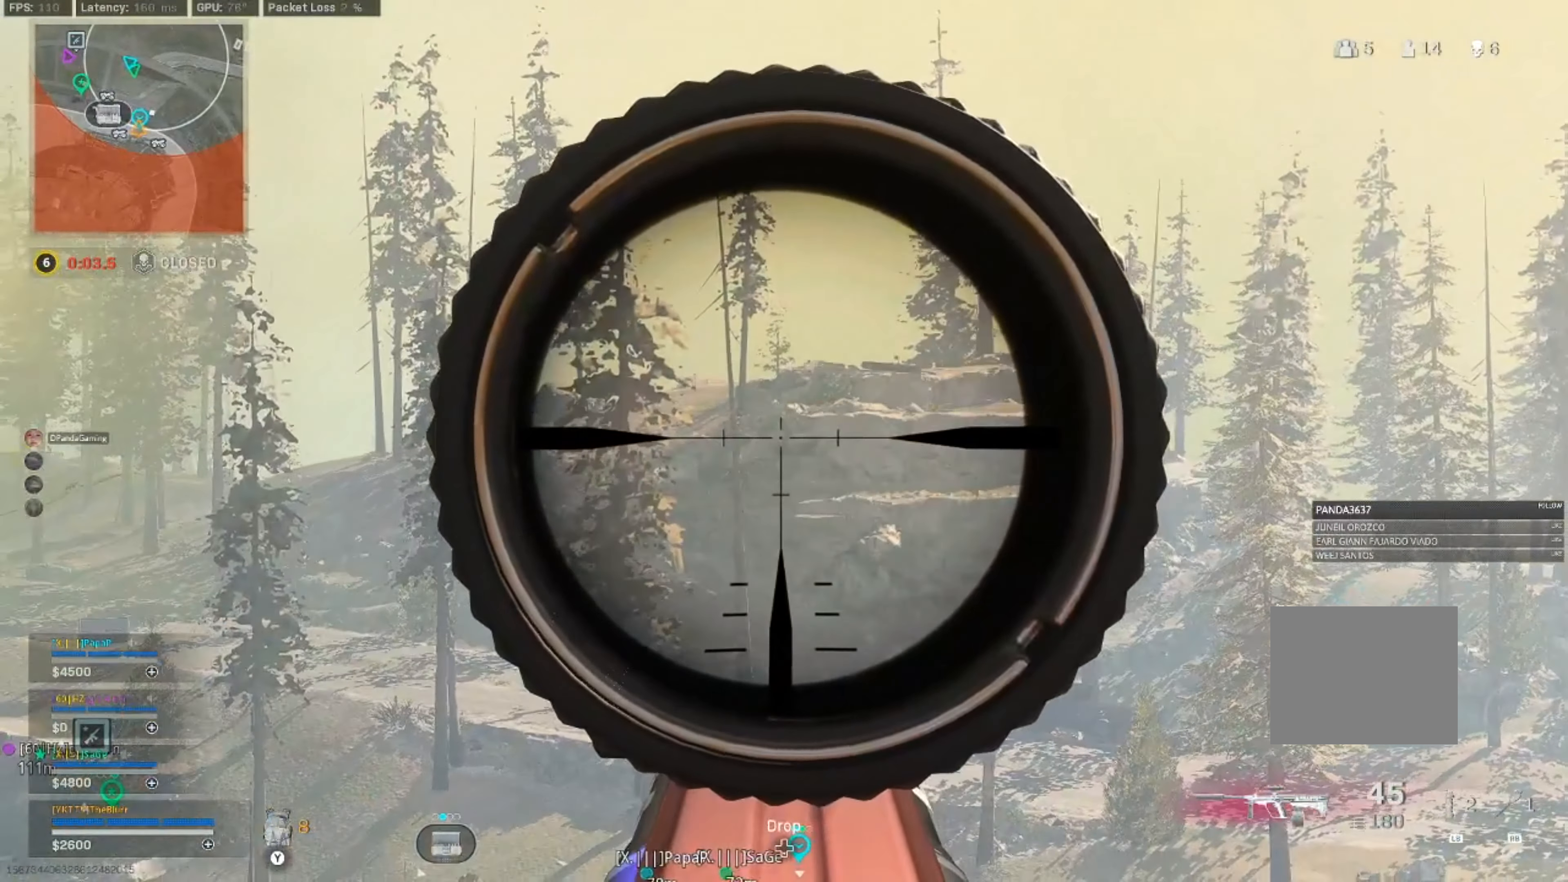
{"dt_ms": 500, "buttons": ["L2", "DPAD_UP"], "left_stick": "right", "right_stick": "center", "events": [[133, "right_stick", "down-left"], [266, "right_stick", "center"], [466, "DPAD_UP", "down"]]}
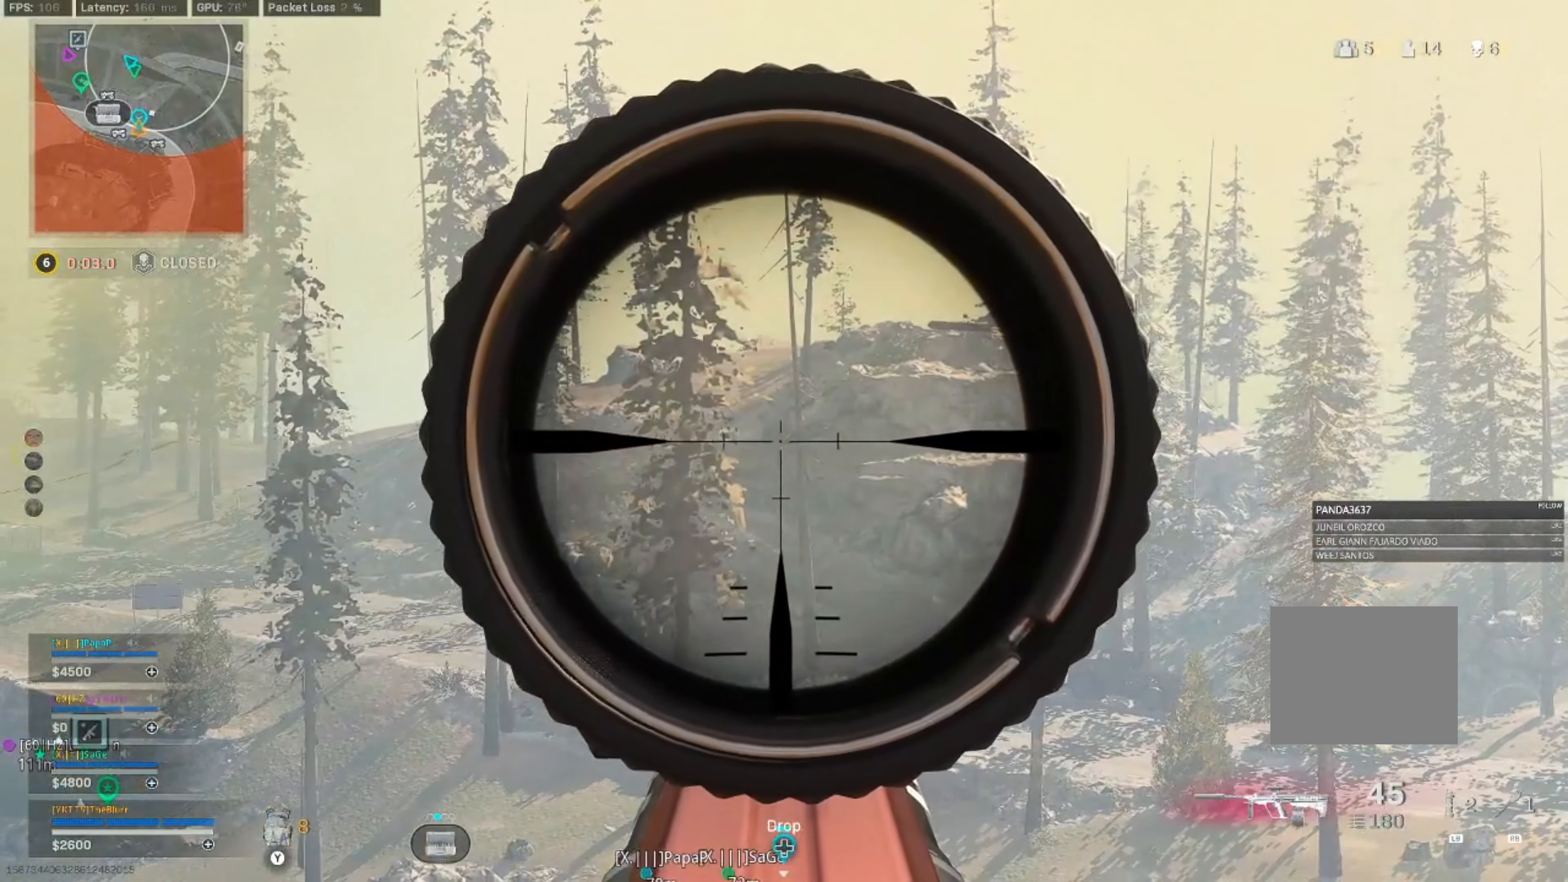
{"dt_ms": 500, "buttons": ["L2"], "left_stick": "right", "right_stick": "up-right", "events": [[33, "DPAD_UP", "up"], [233, "right_stick", "up-right"]]}
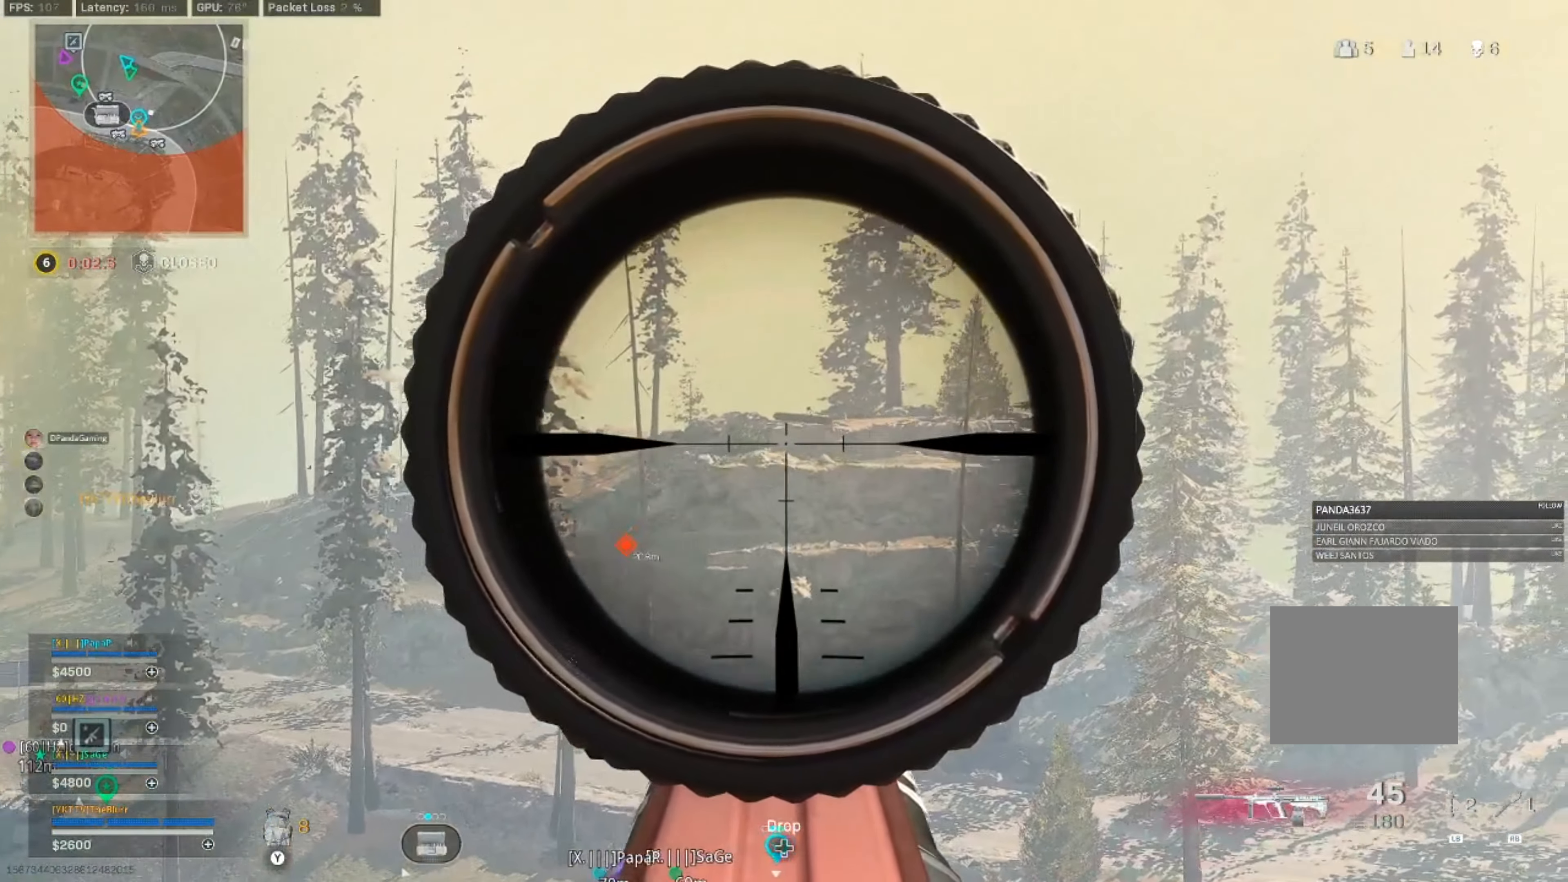
{"dt_ms": 500, "buttons": ["L2"], "left_stick": "right", "right_stick": "center", "events": [[116, "right_stick", "center"]]}